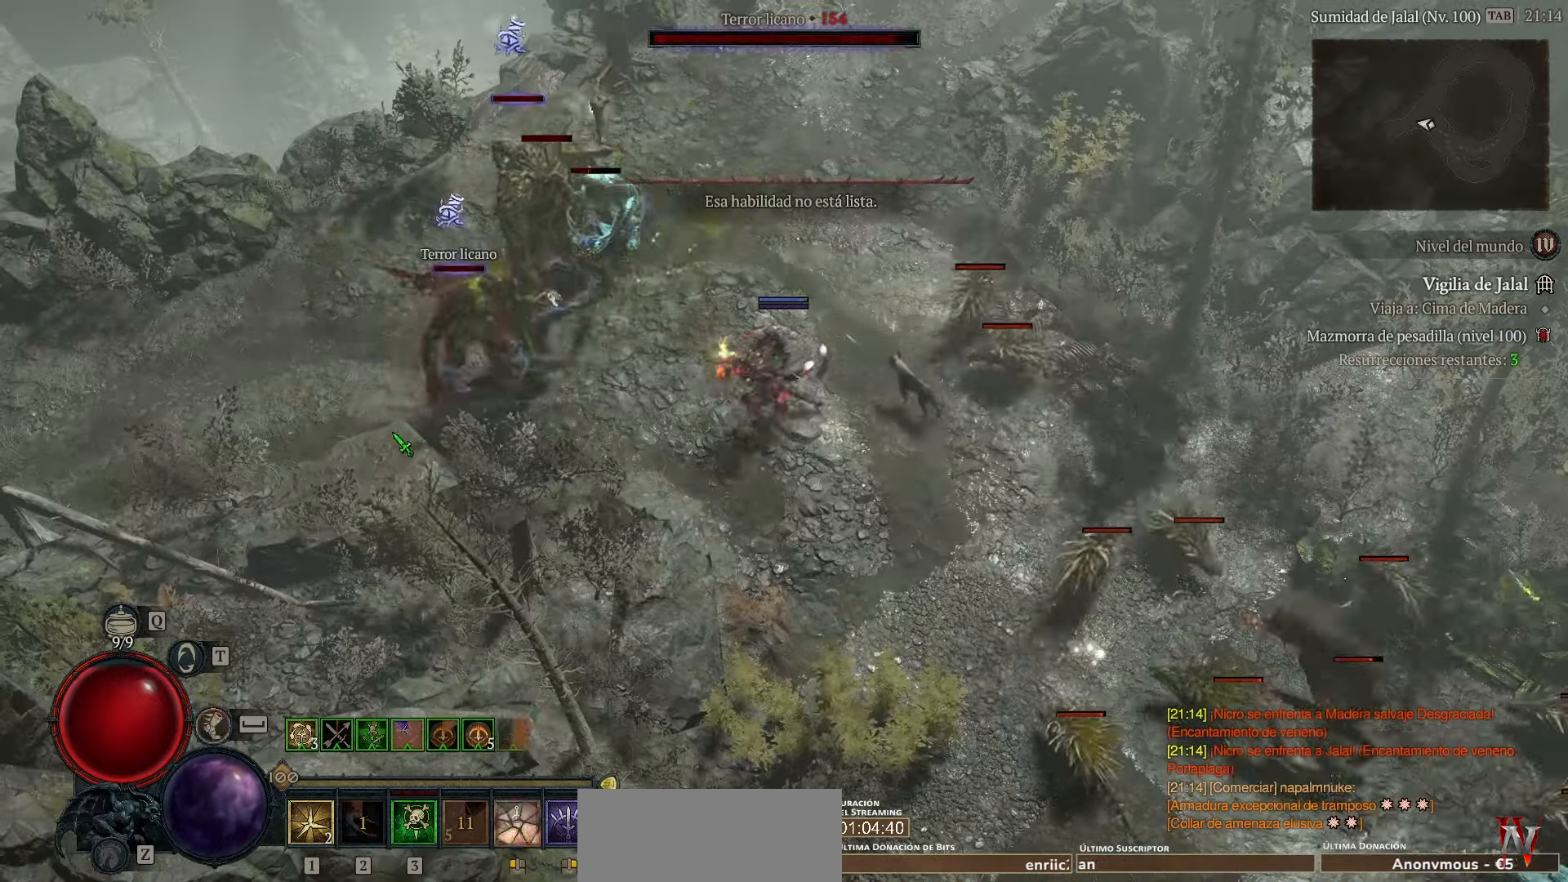
Gameplay with keyboard and mouse; each line is a JSON object with the keys held at the frame after it. "events" lists presses ("down") and releases ("up") of "alt", "caps_lock", "ctrl", "down", "escape", "left", "return", "right", "shift_l", "shift_r", "space", "tab", "tilde" and "up" between this image and that frame as [ms after this image, input, new state], when the widget could be followed in between. No other keys are recorded. Mouse buttons are not recorded. Not read: mouse_move.
{"keys": [], "events": []}
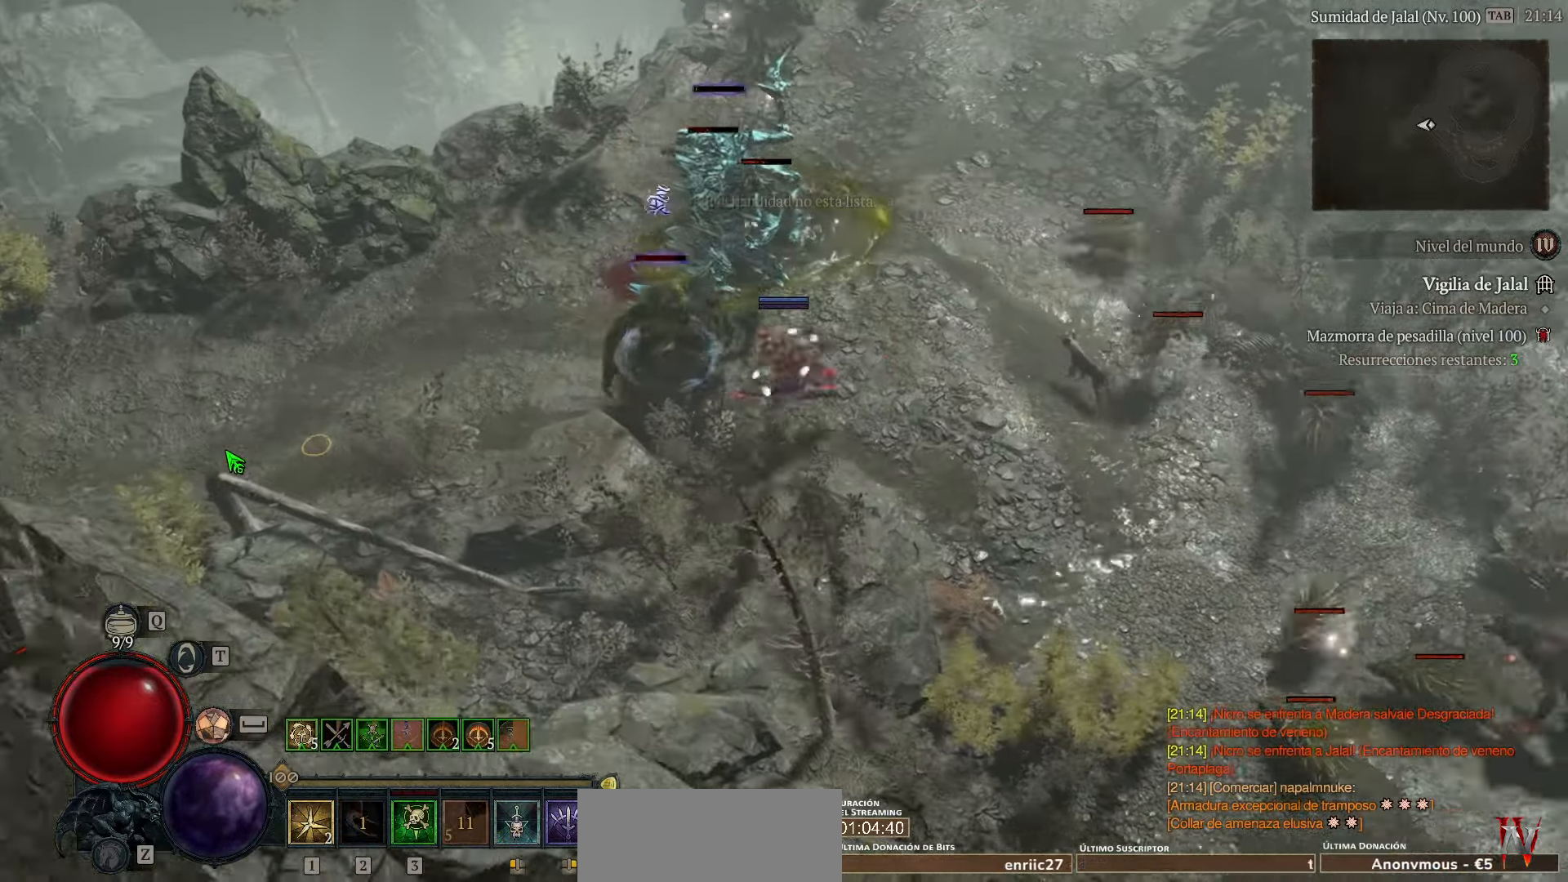
{"keys": [], "events": []}
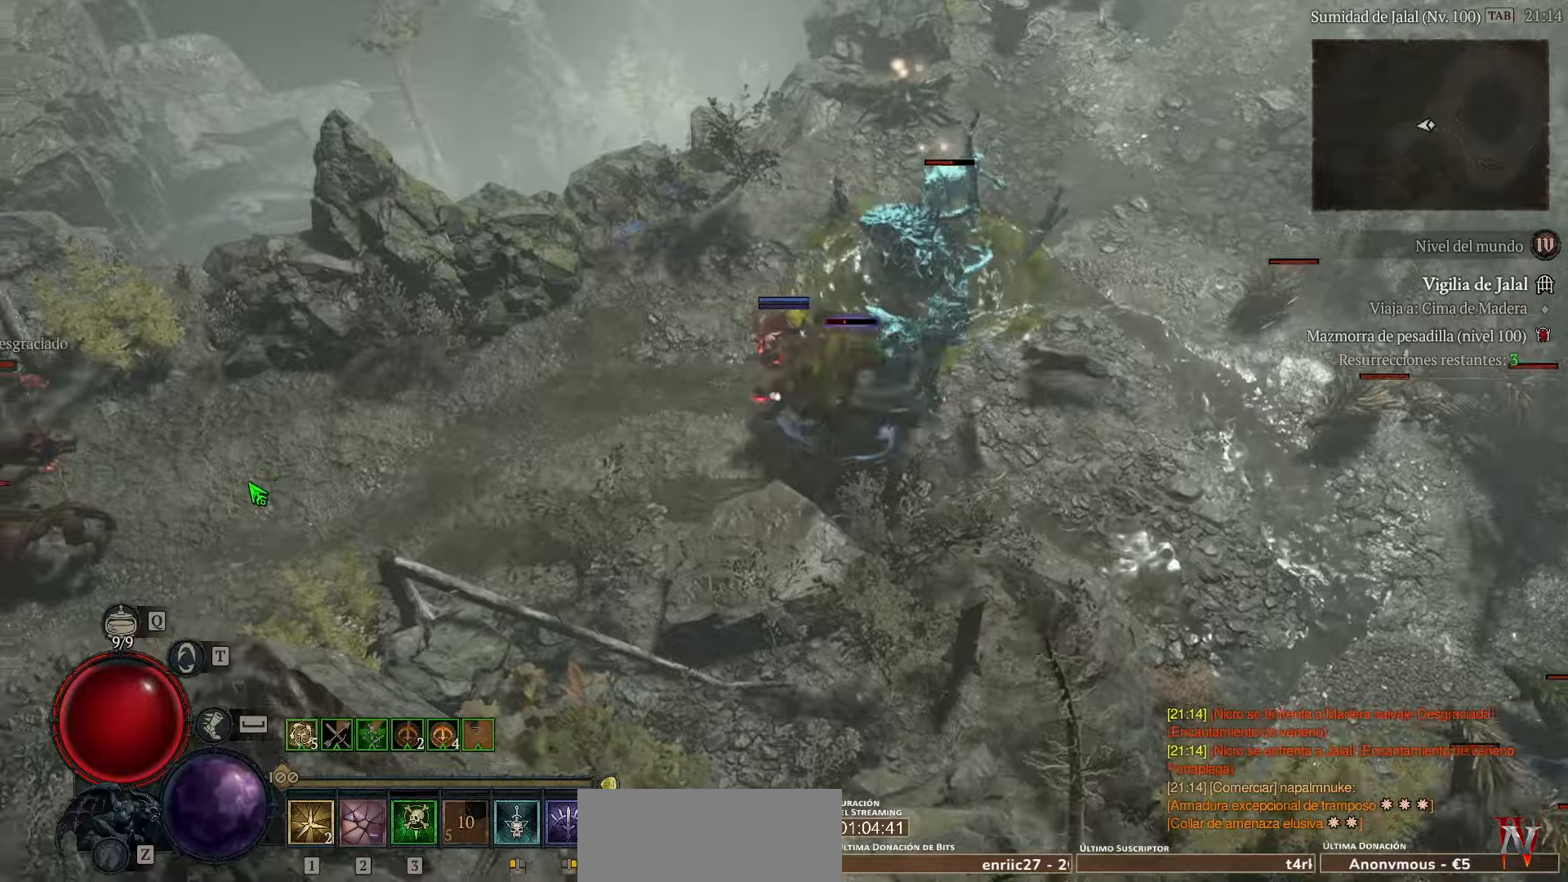
{"keys": [], "events": []}
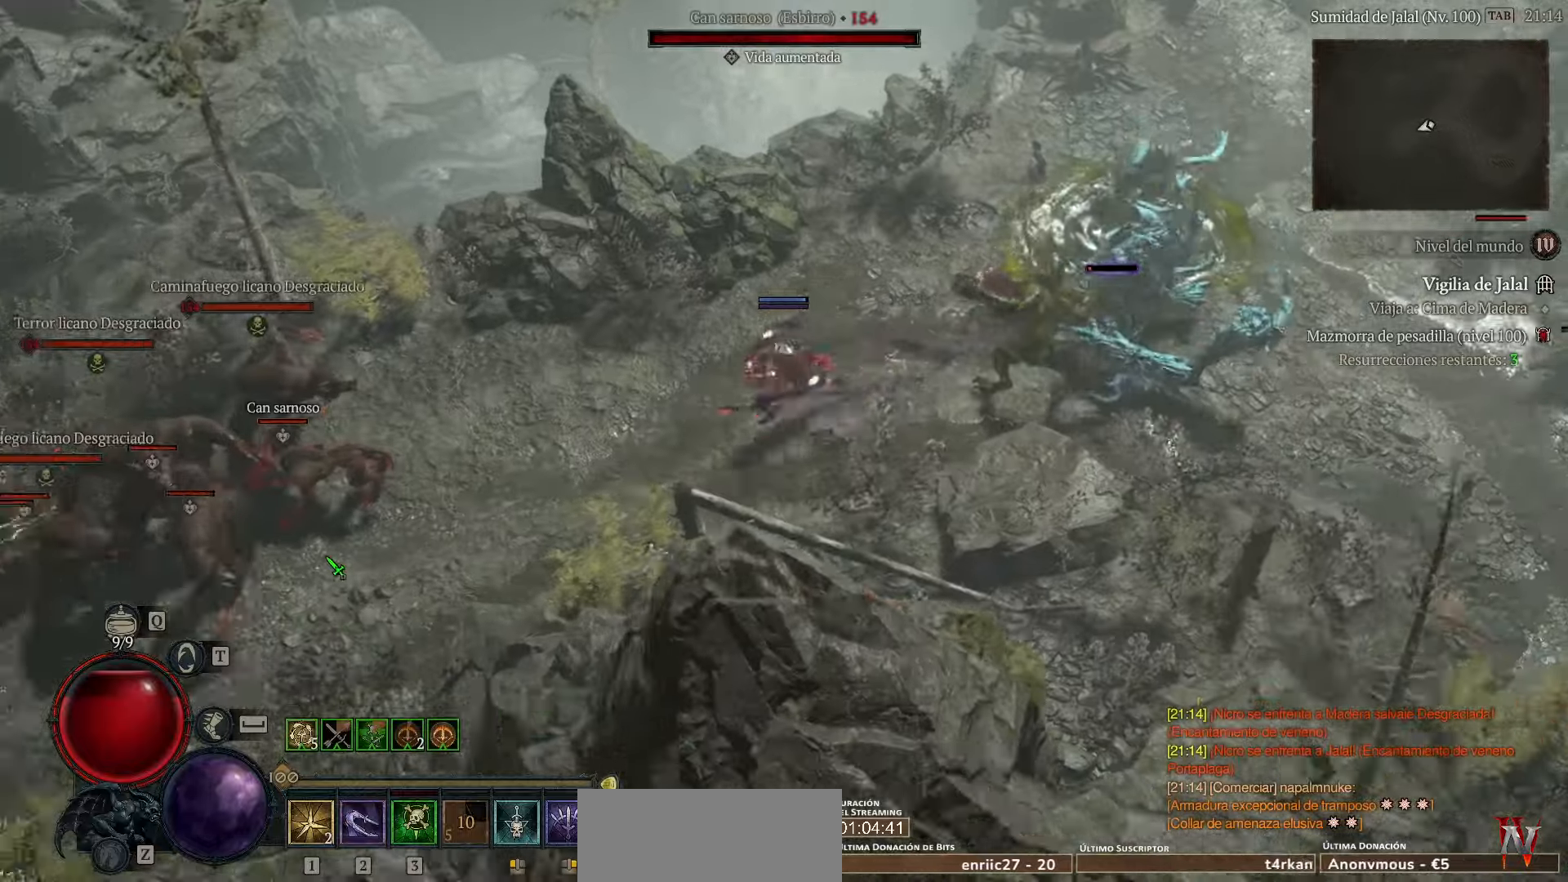
{"keys": ["shift_l"], "events": [[480, "shift_l", "down"]]}
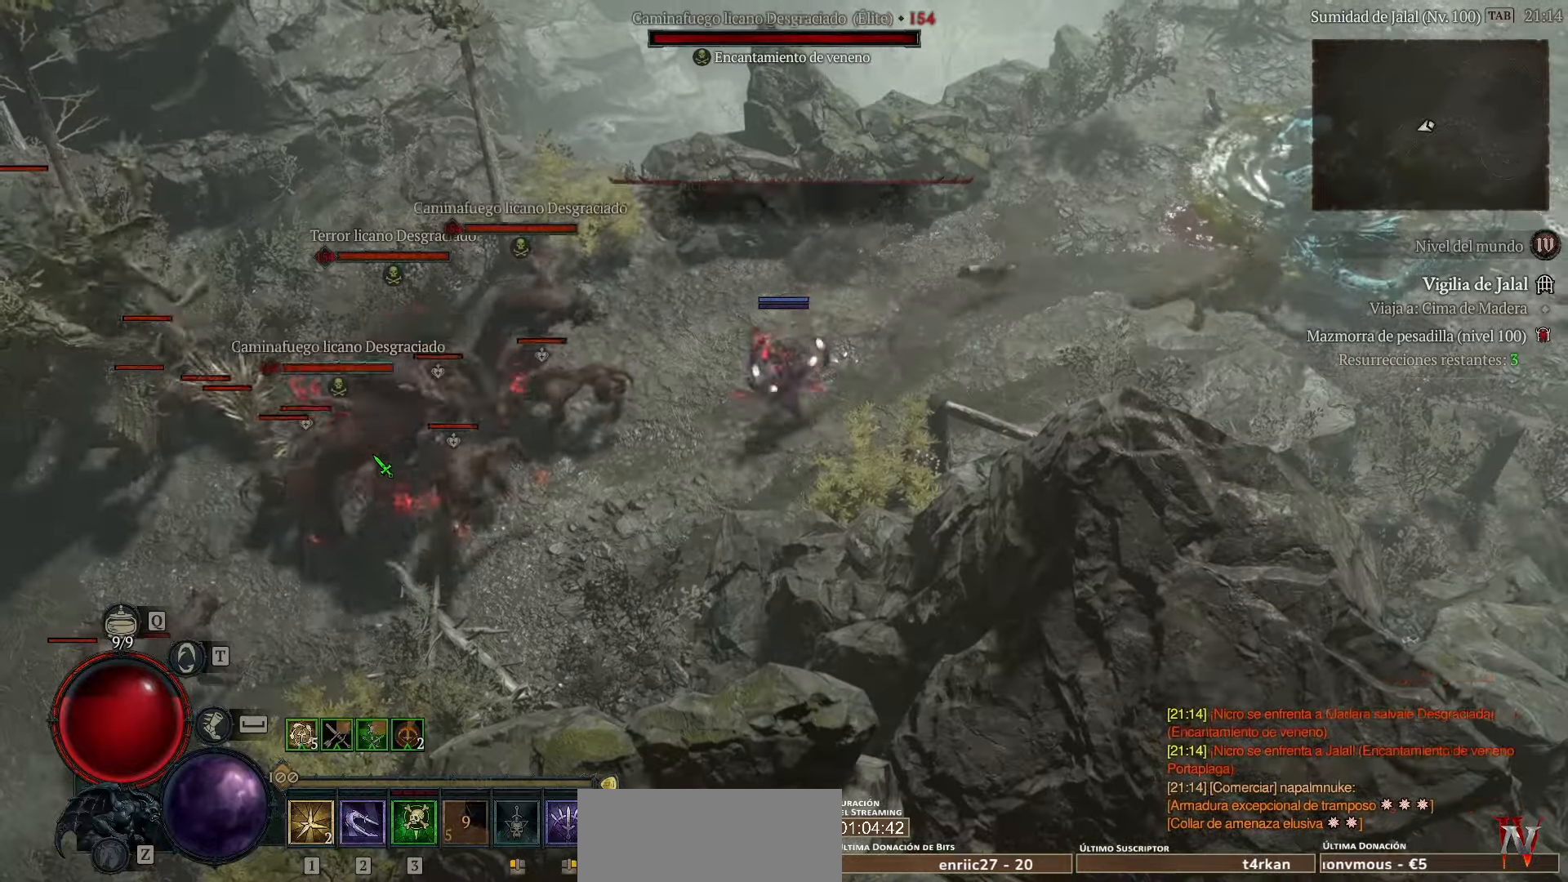
{"keys": ["shift_l"], "events": []}
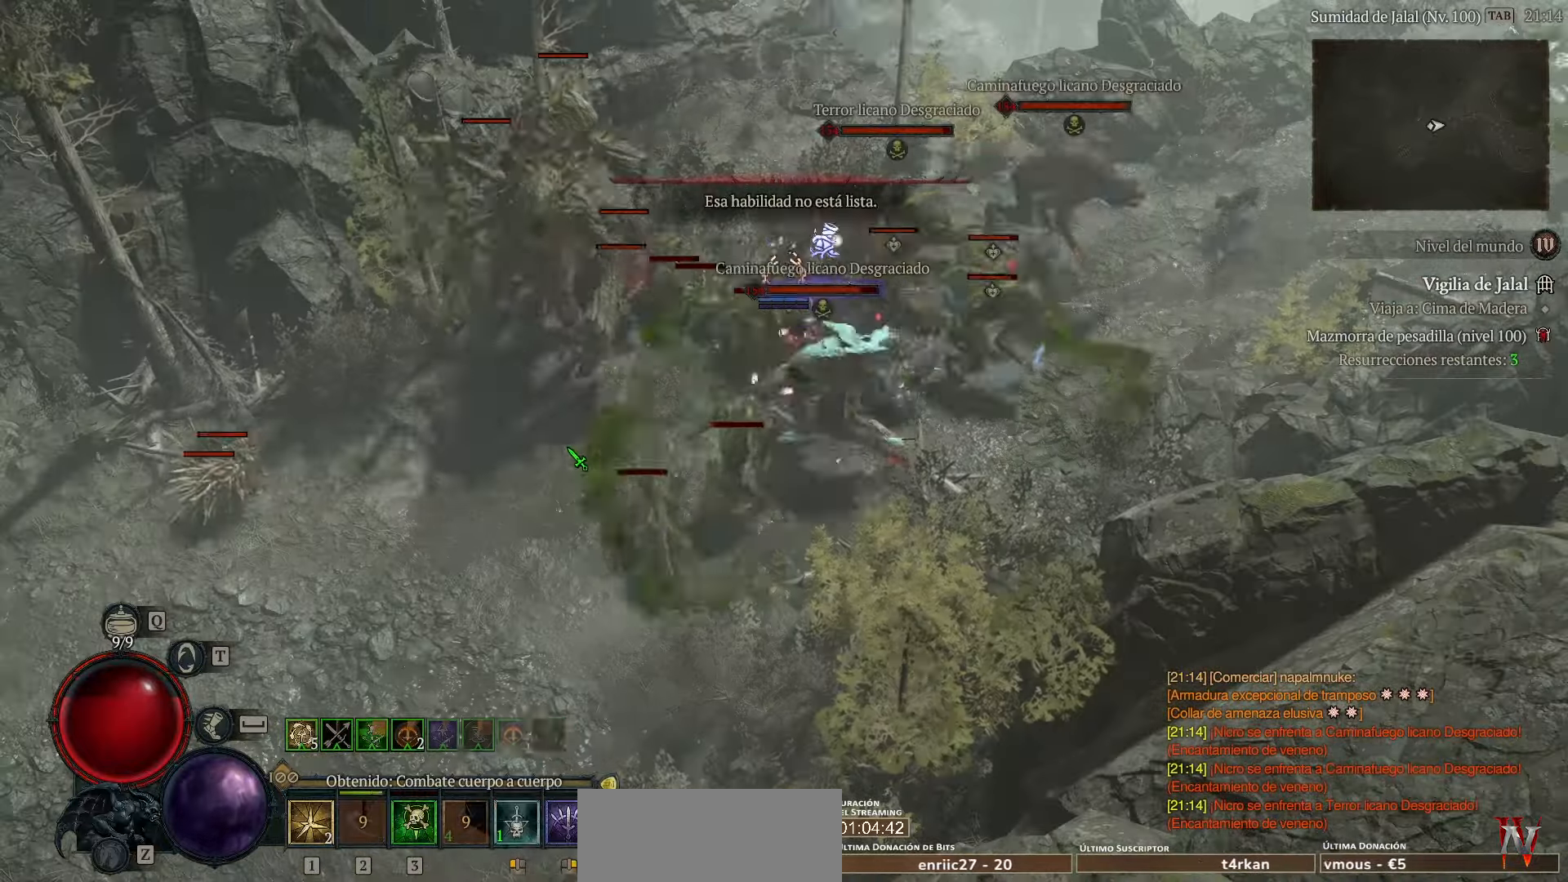
{"keys": ["shift_l"], "events": []}
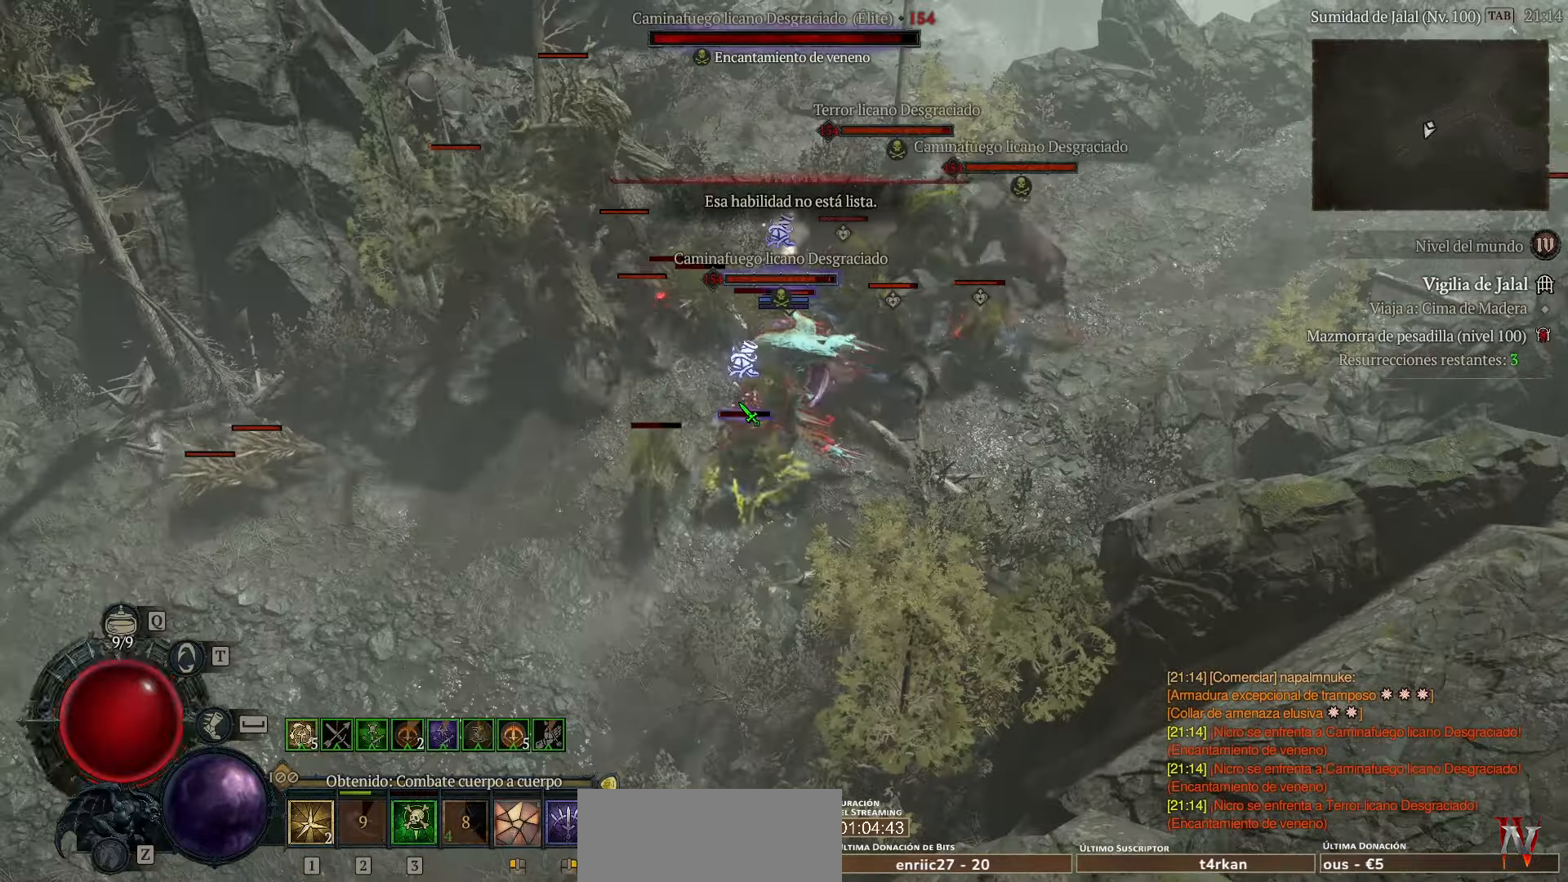
{"keys": ["shift_l"], "events": []}
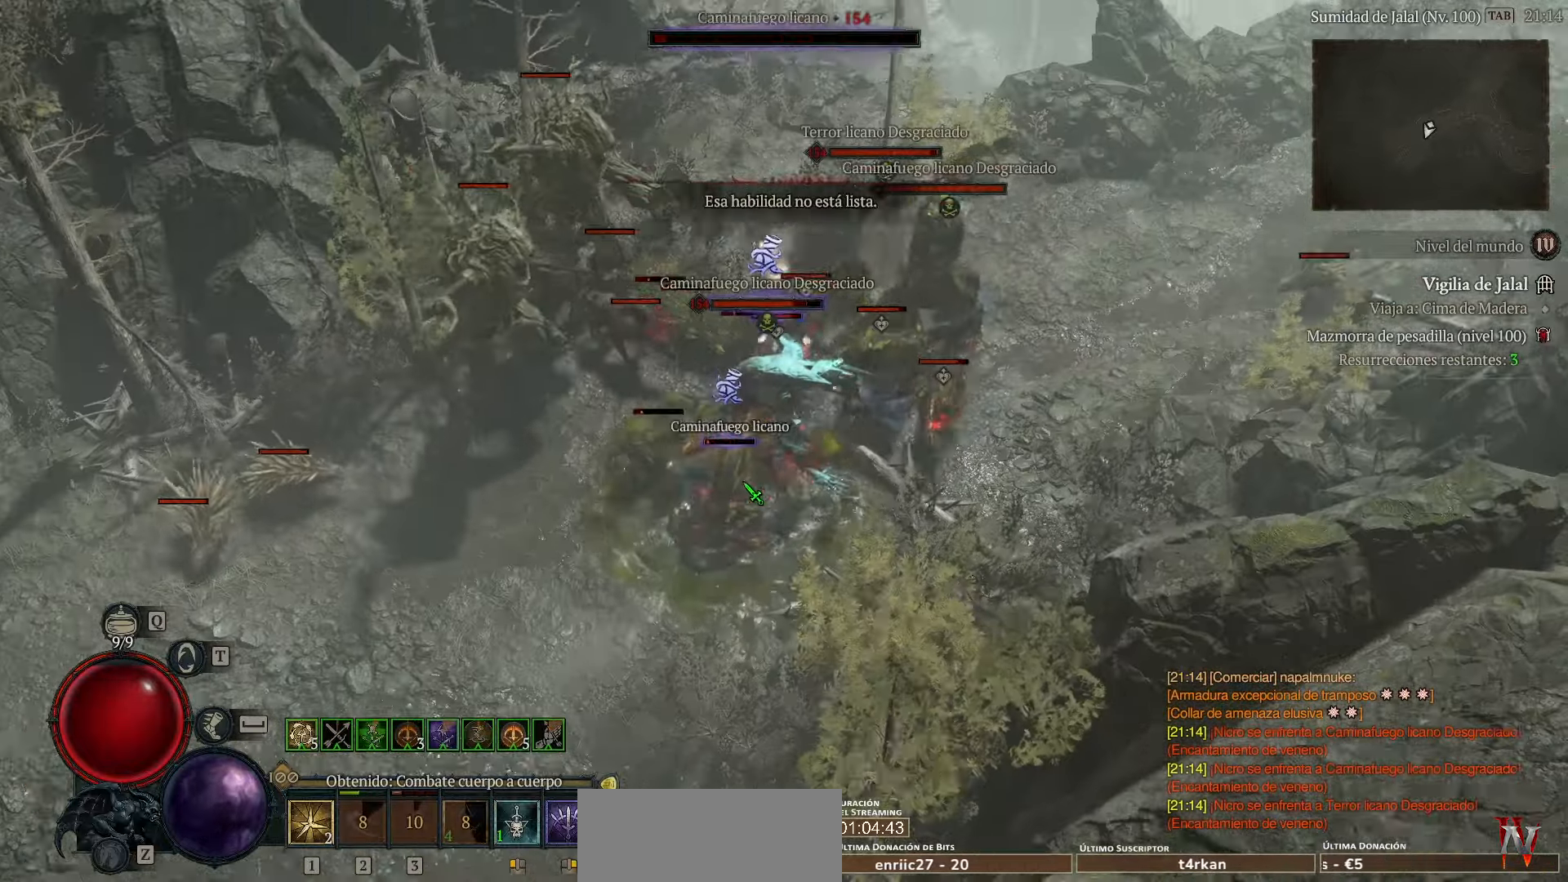
{"keys": ["shift_l"], "events": []}
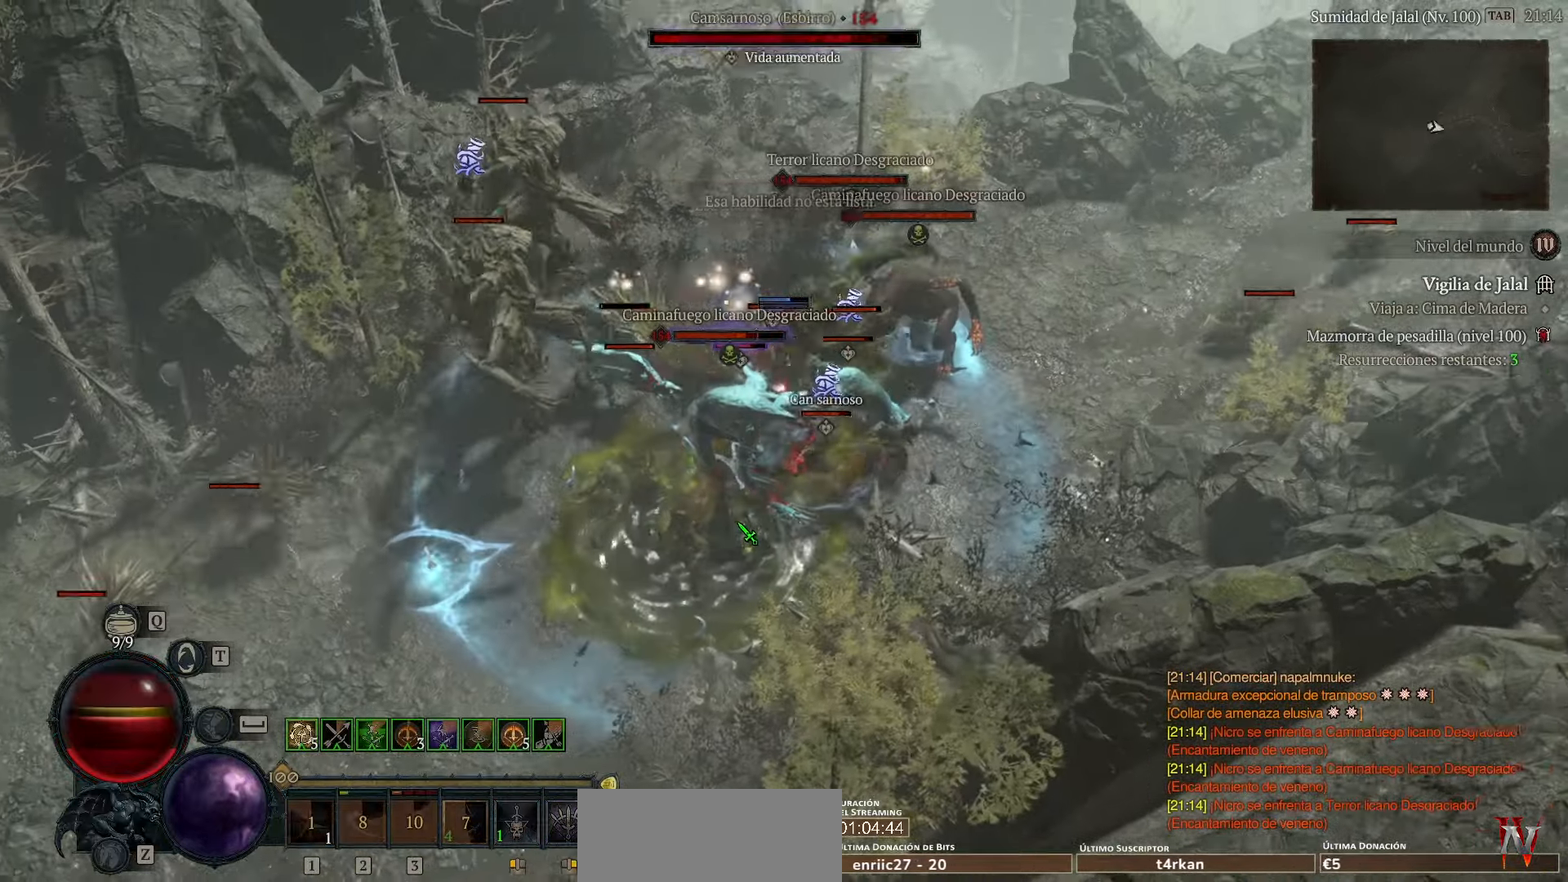
{"keys": ["shift_l"], "events": []}
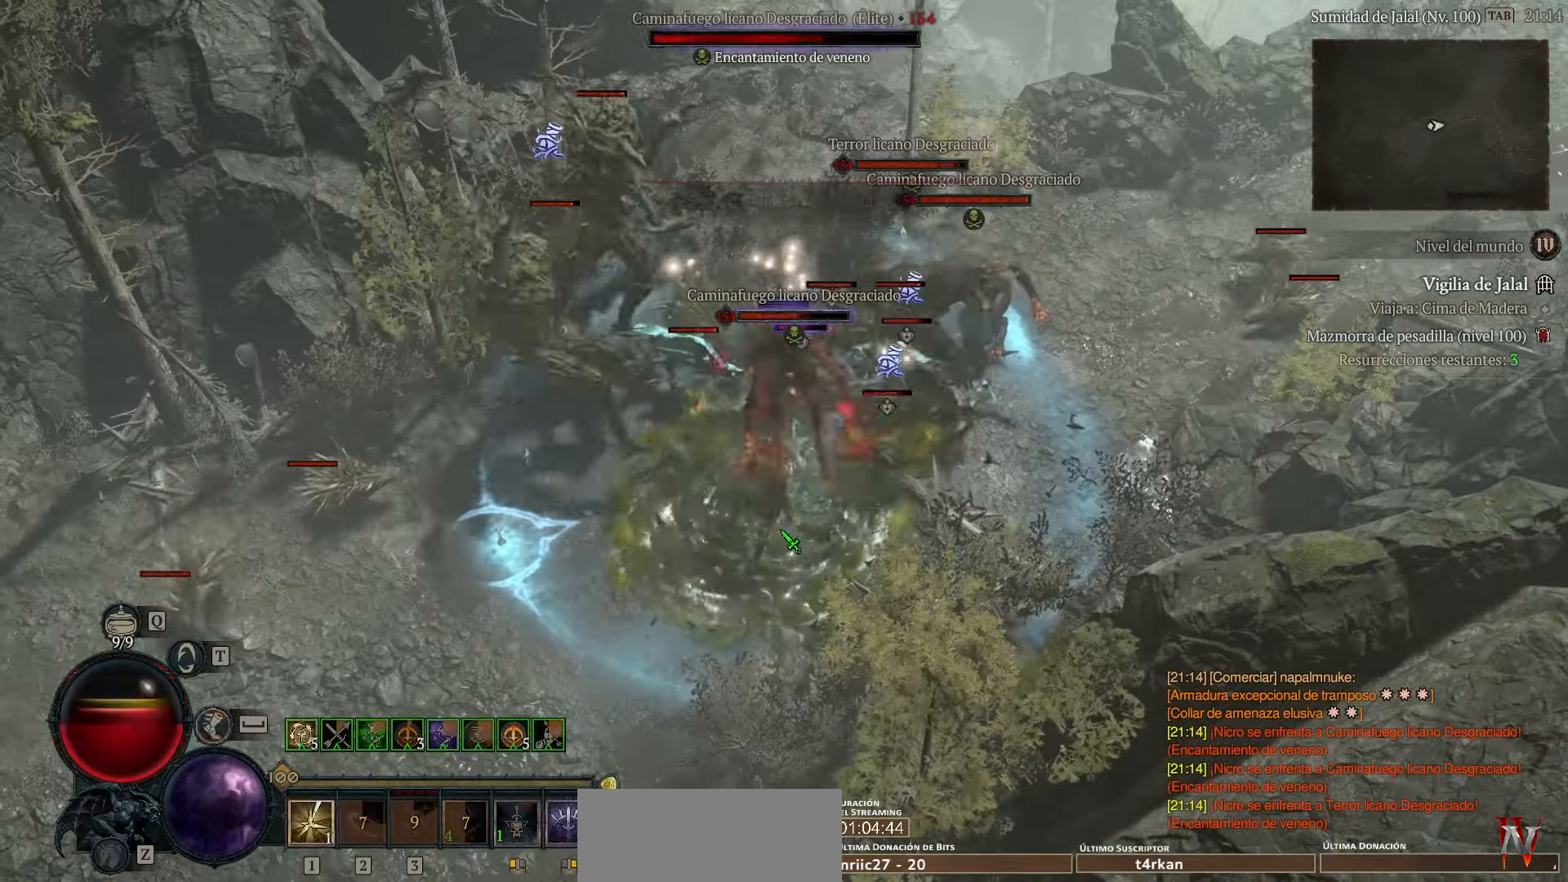
{"keys": ["shift_l"], "events": []}
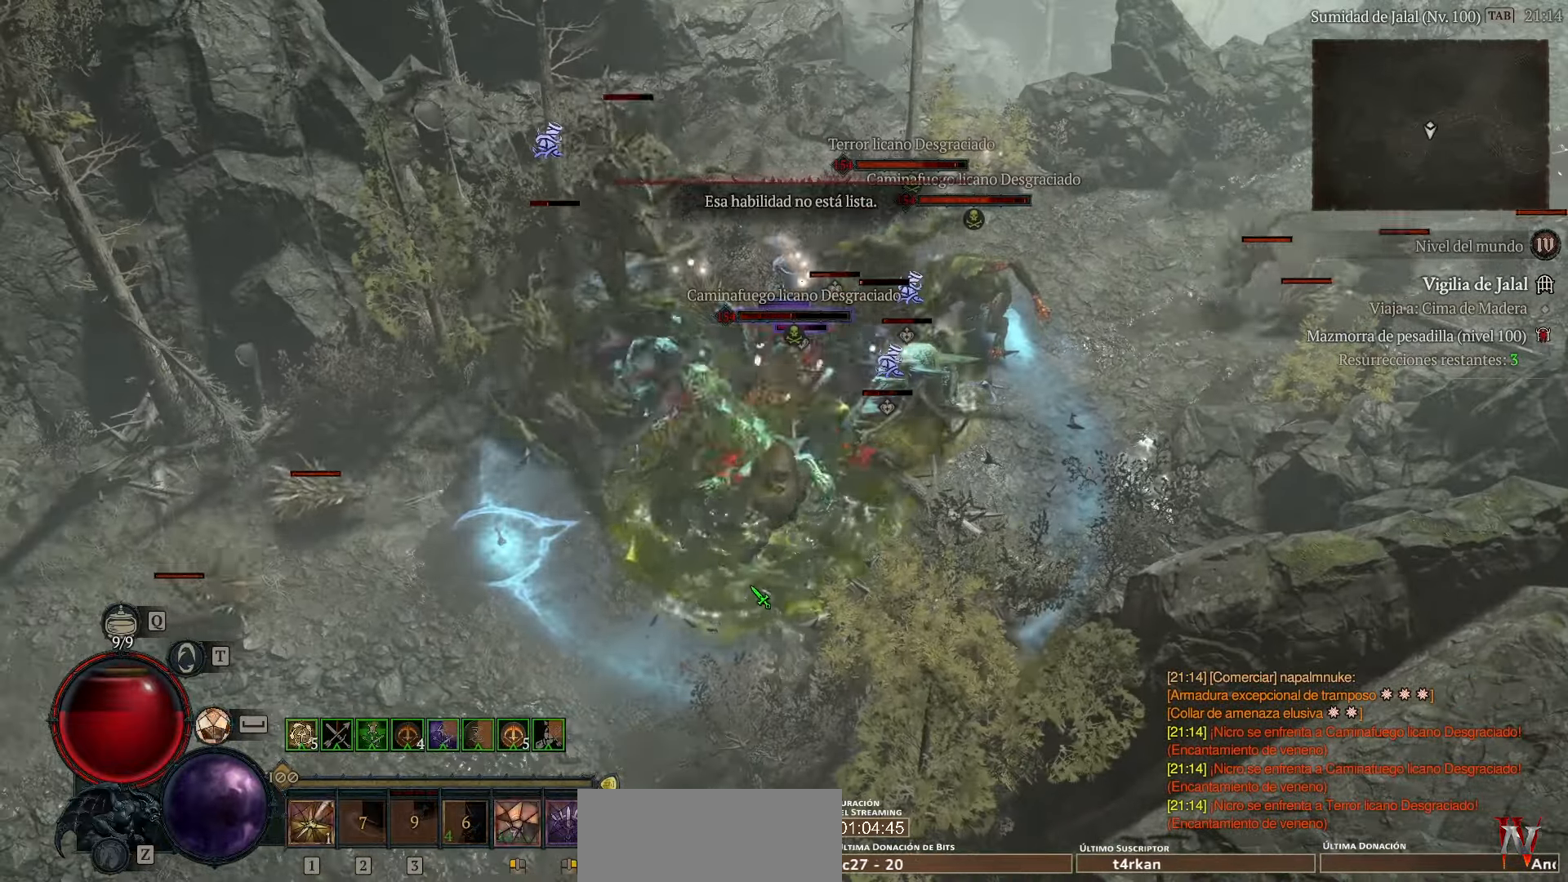
{"keys": ["shift_l"], "events": []}
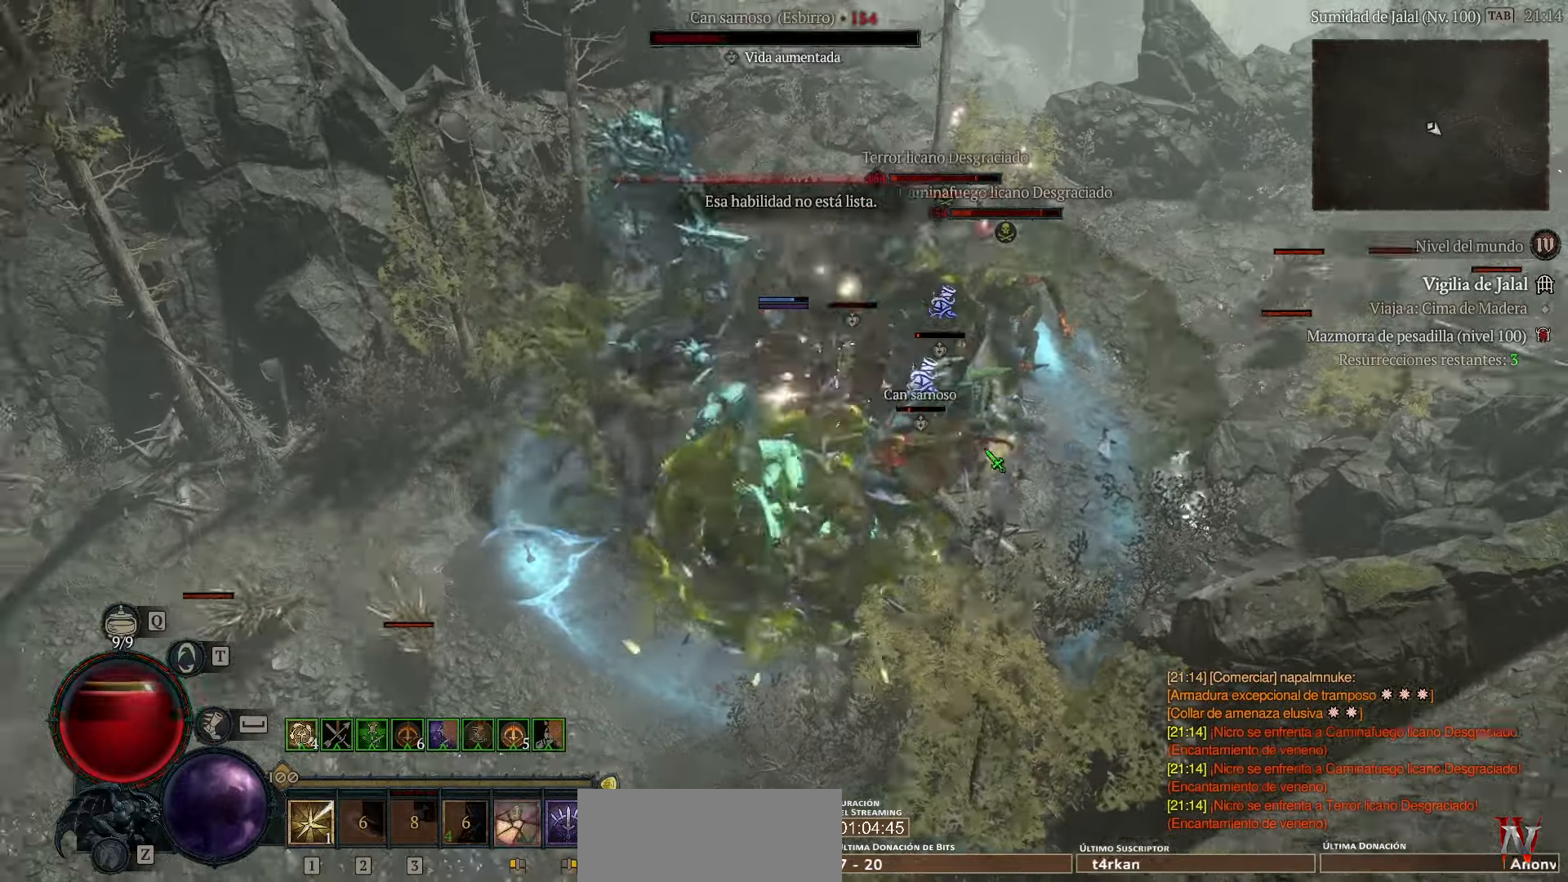
{"keys": ["shift_l"], "events": []}
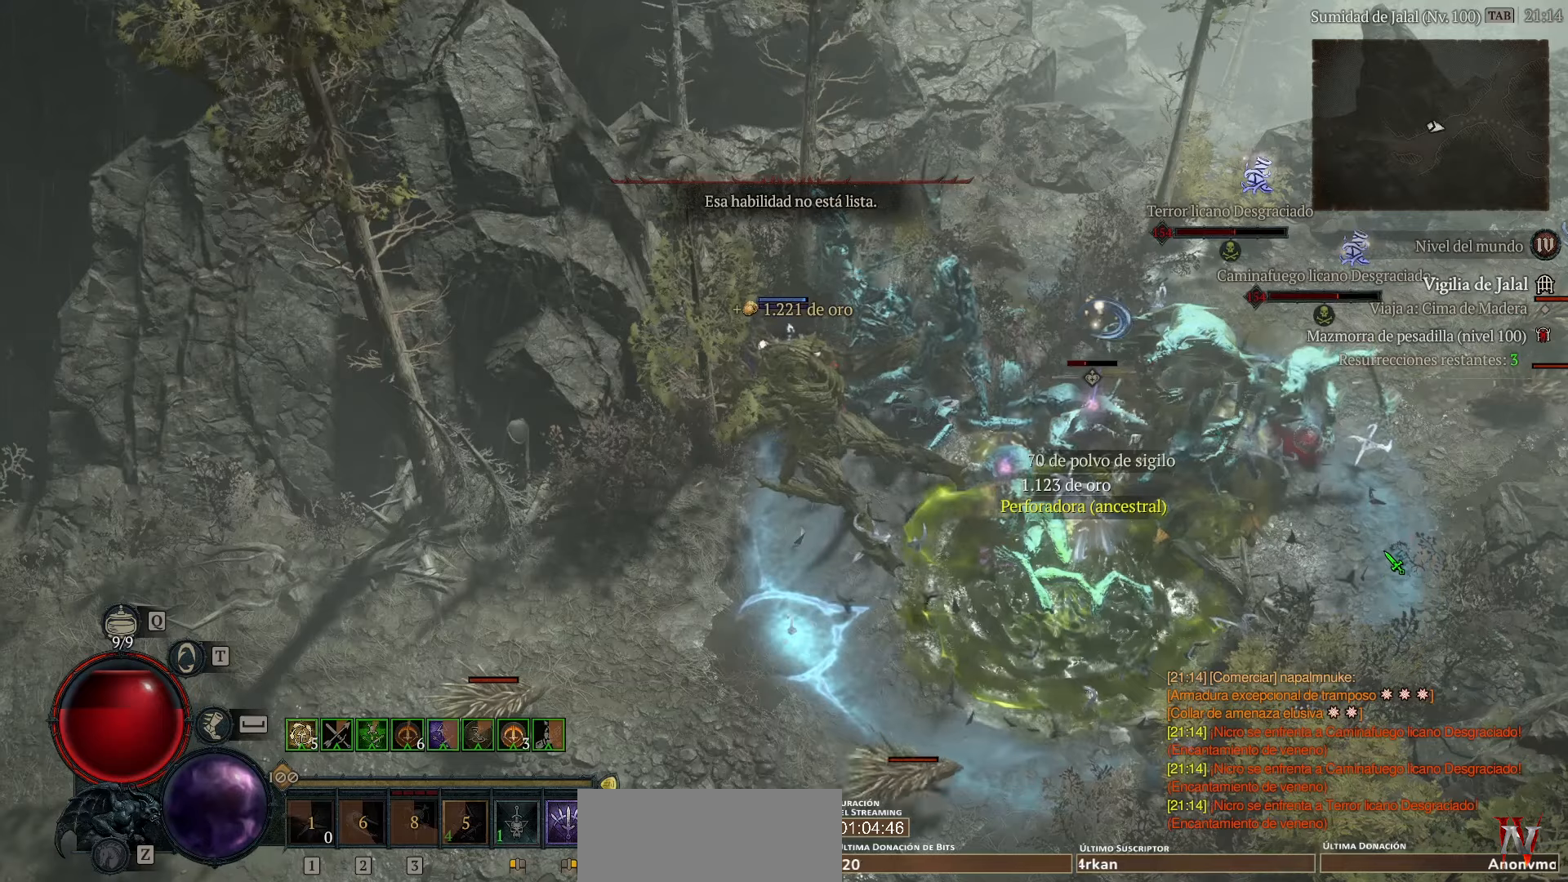
{"keys": ["shift_l"], "events": []}
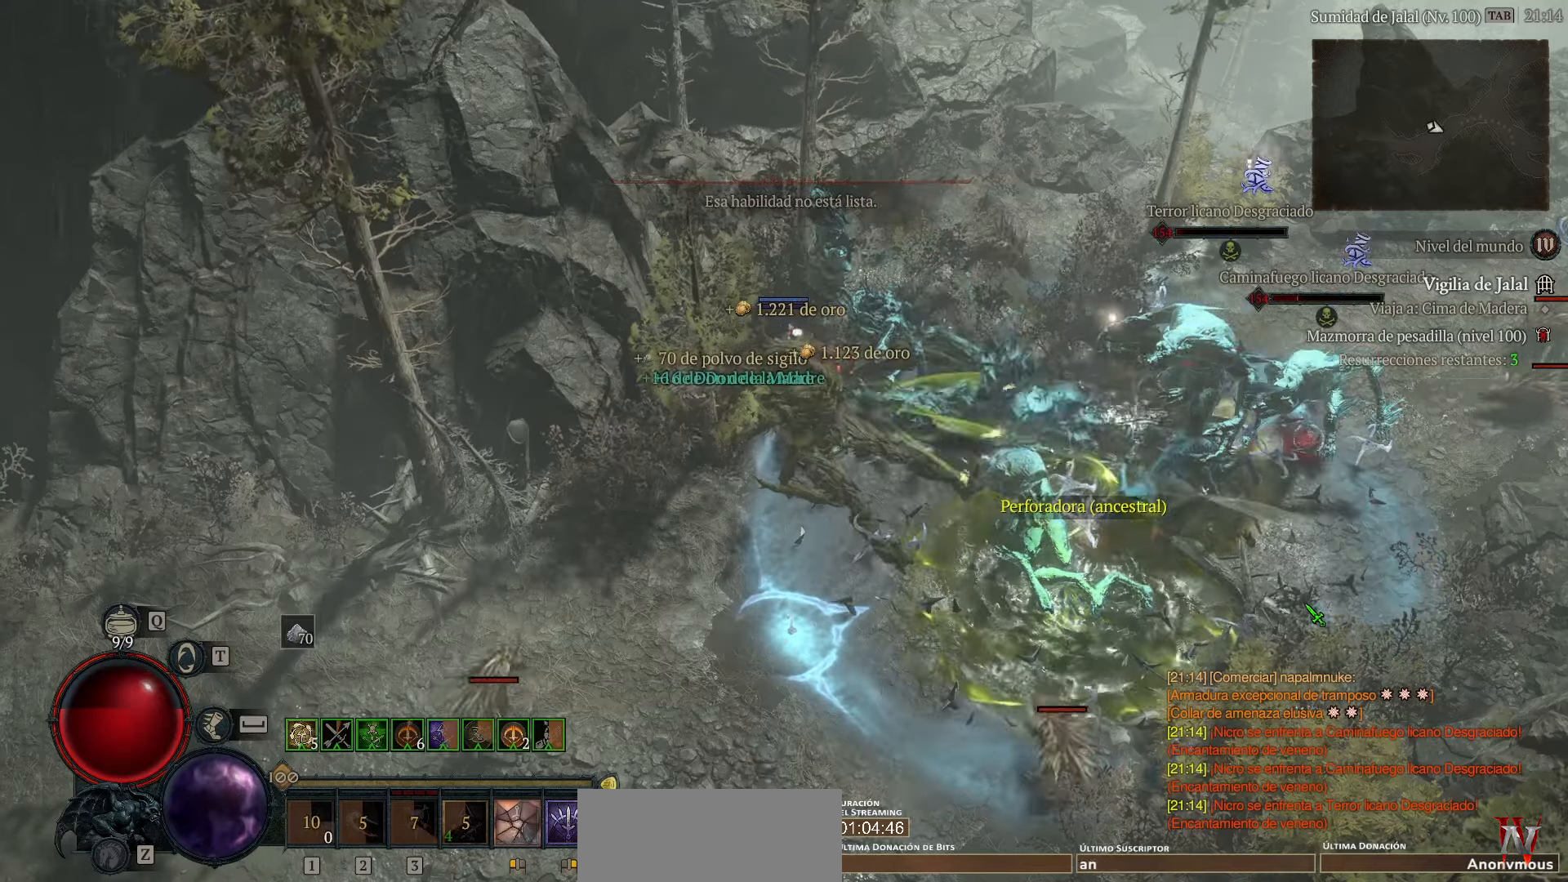
{"keys": [], "events": [[40, "shift_l", "up"]]}
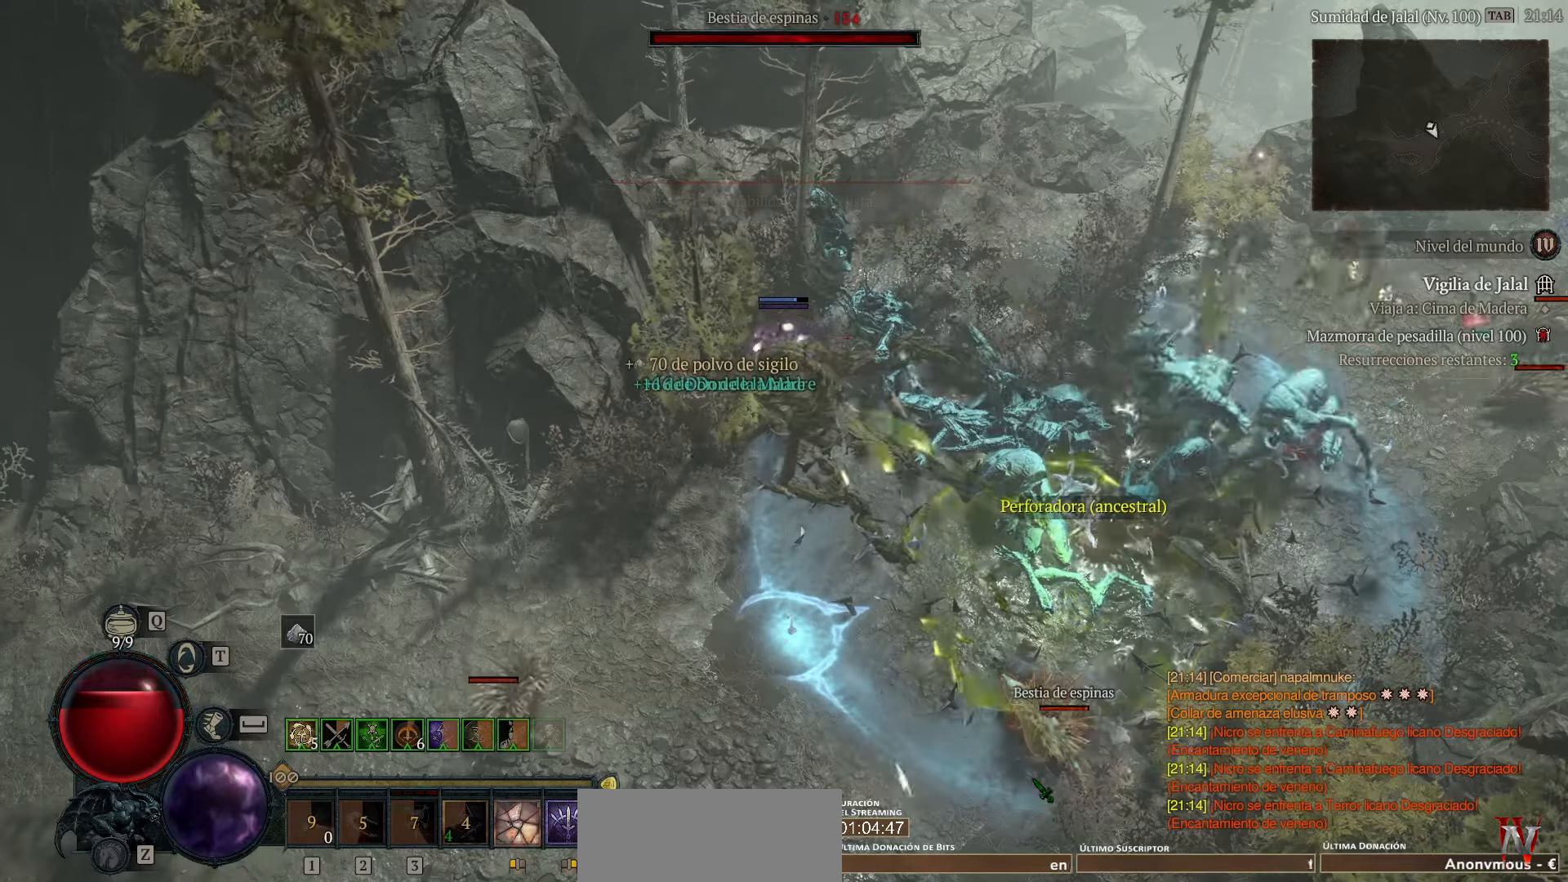
{"keys": [], "events": [[360, "space", "down"], [480, "space", "up"]]}
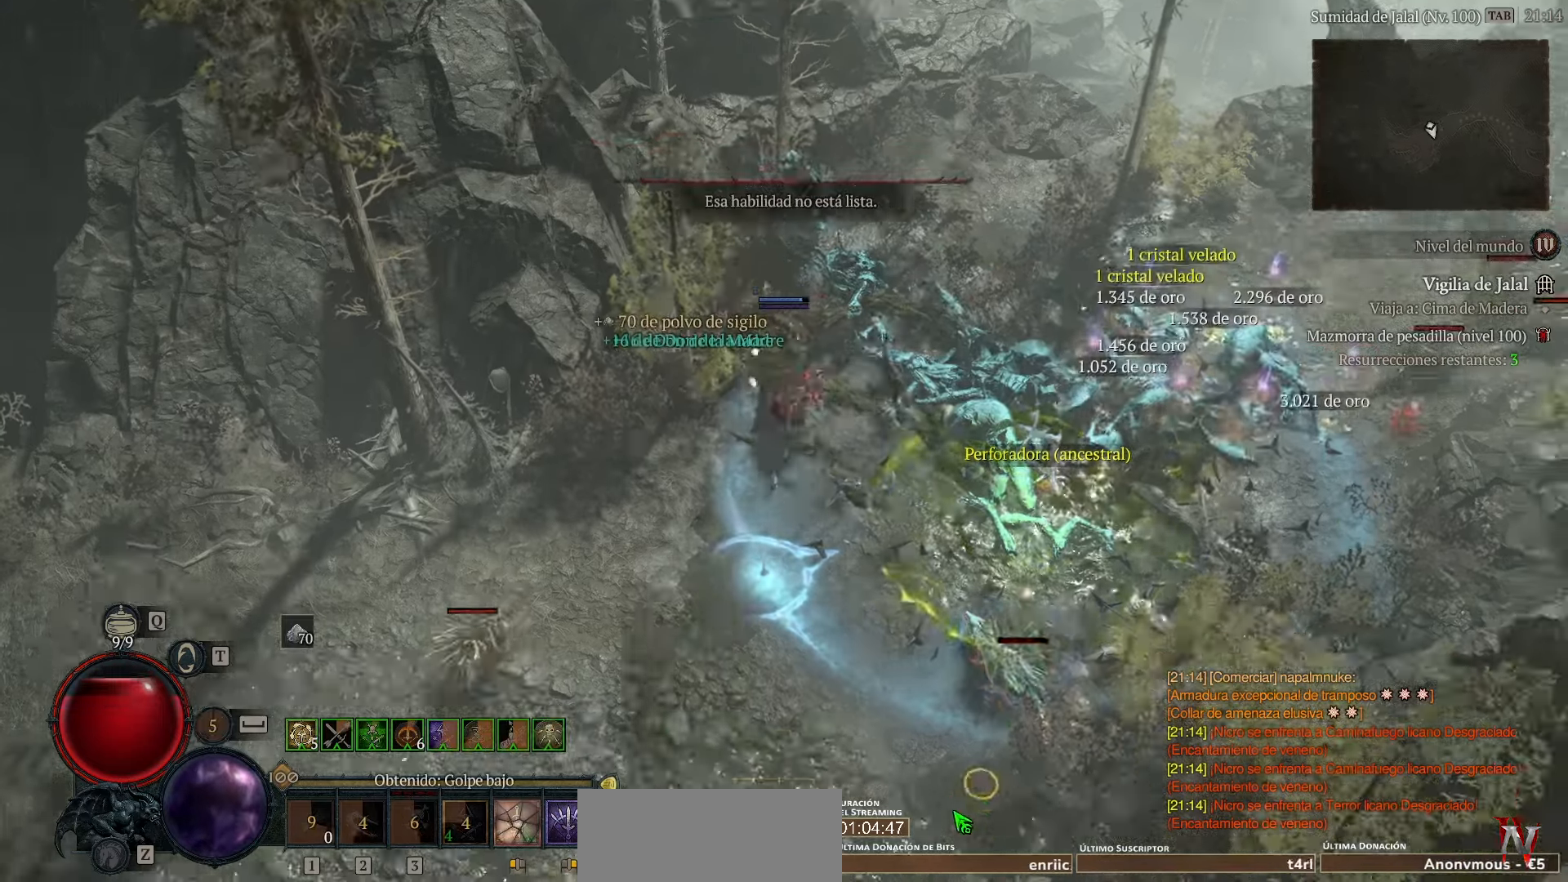
{"keys": ["shift_l"], "events": [[480, "shift_l", "down"]]}
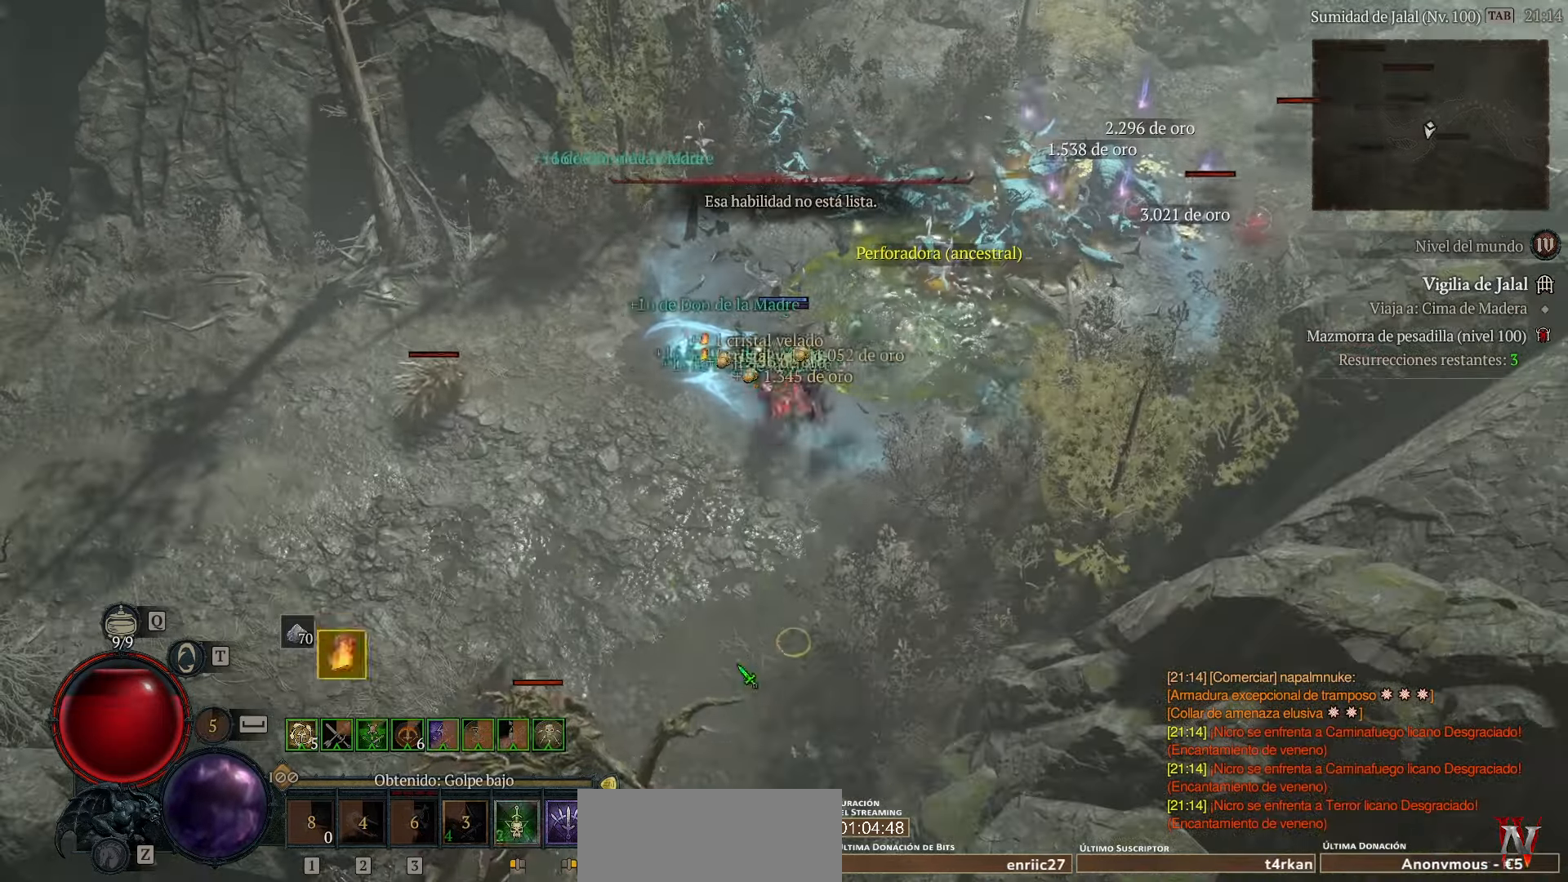
{"keys": [], "events": [[120, "shift_l", "up"]]}
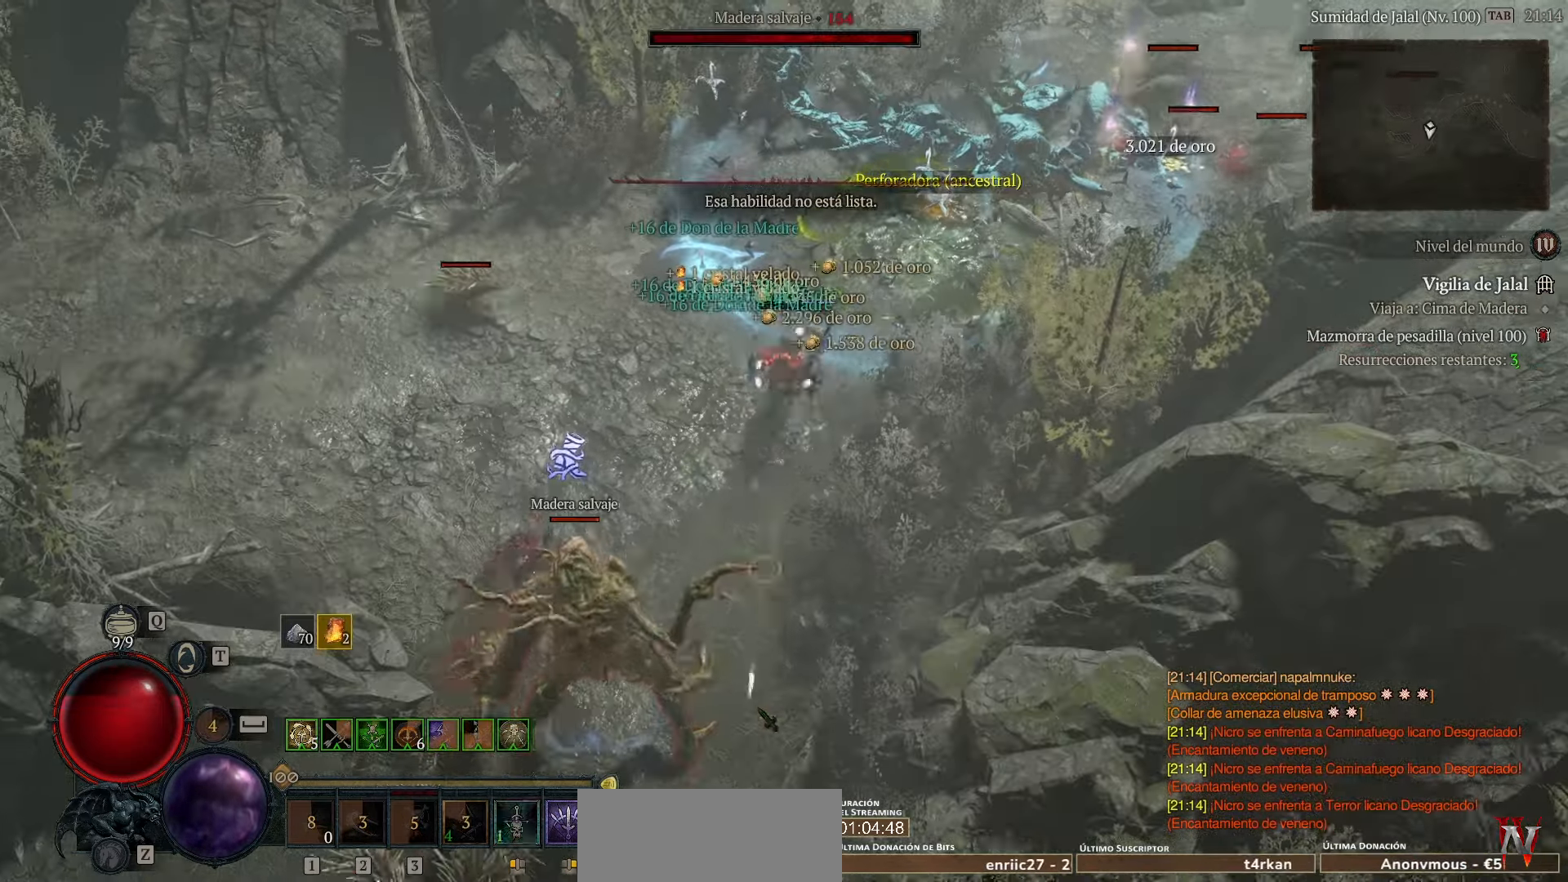
{"keys": [], "events": []}
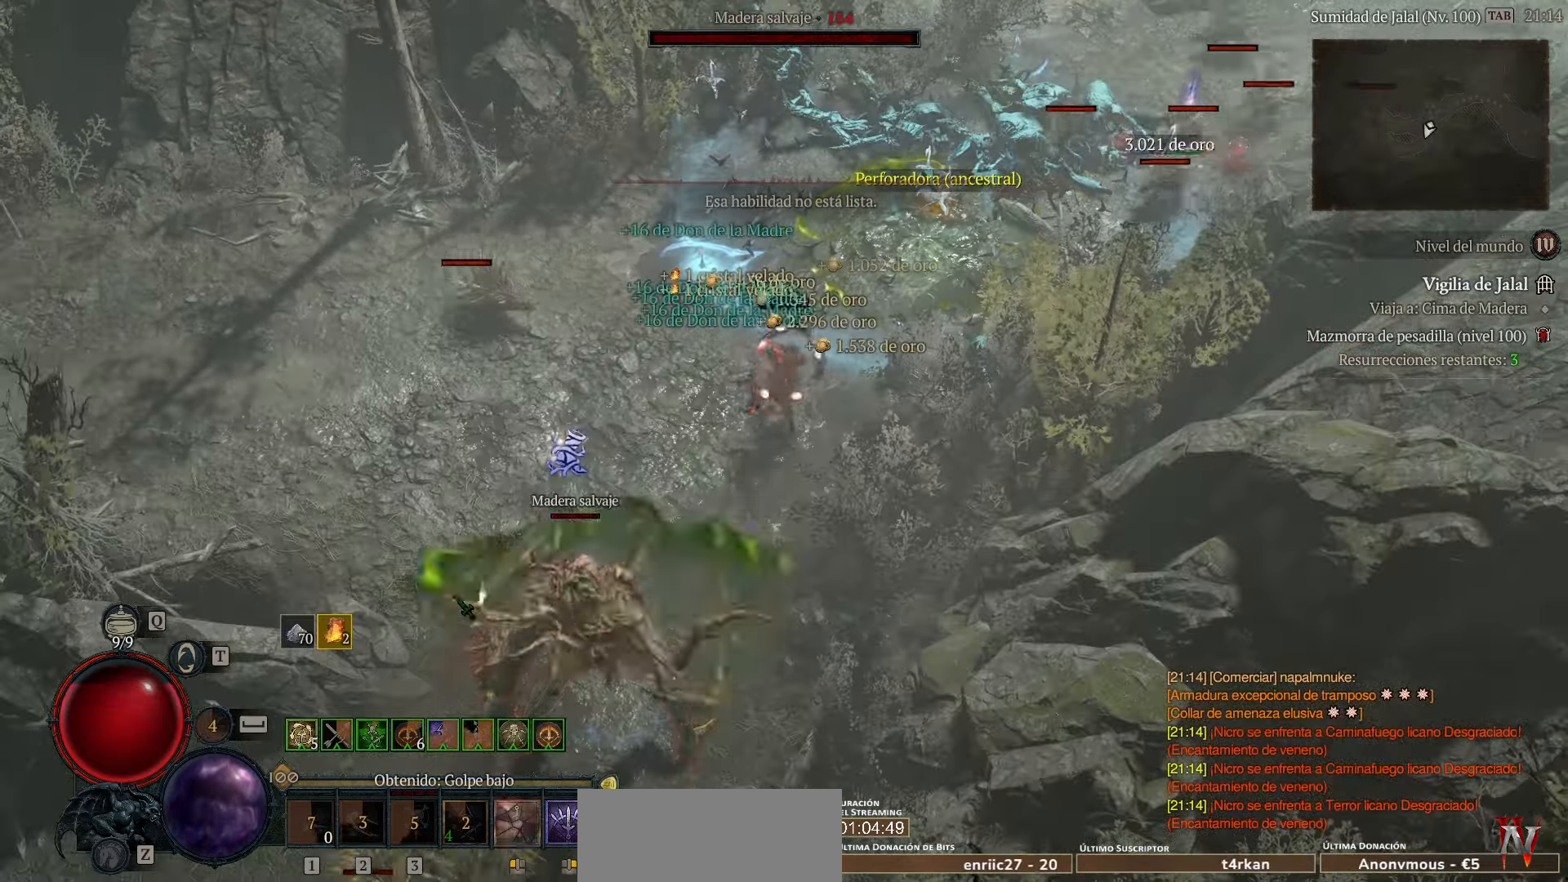
{"keys": [], "events": []}
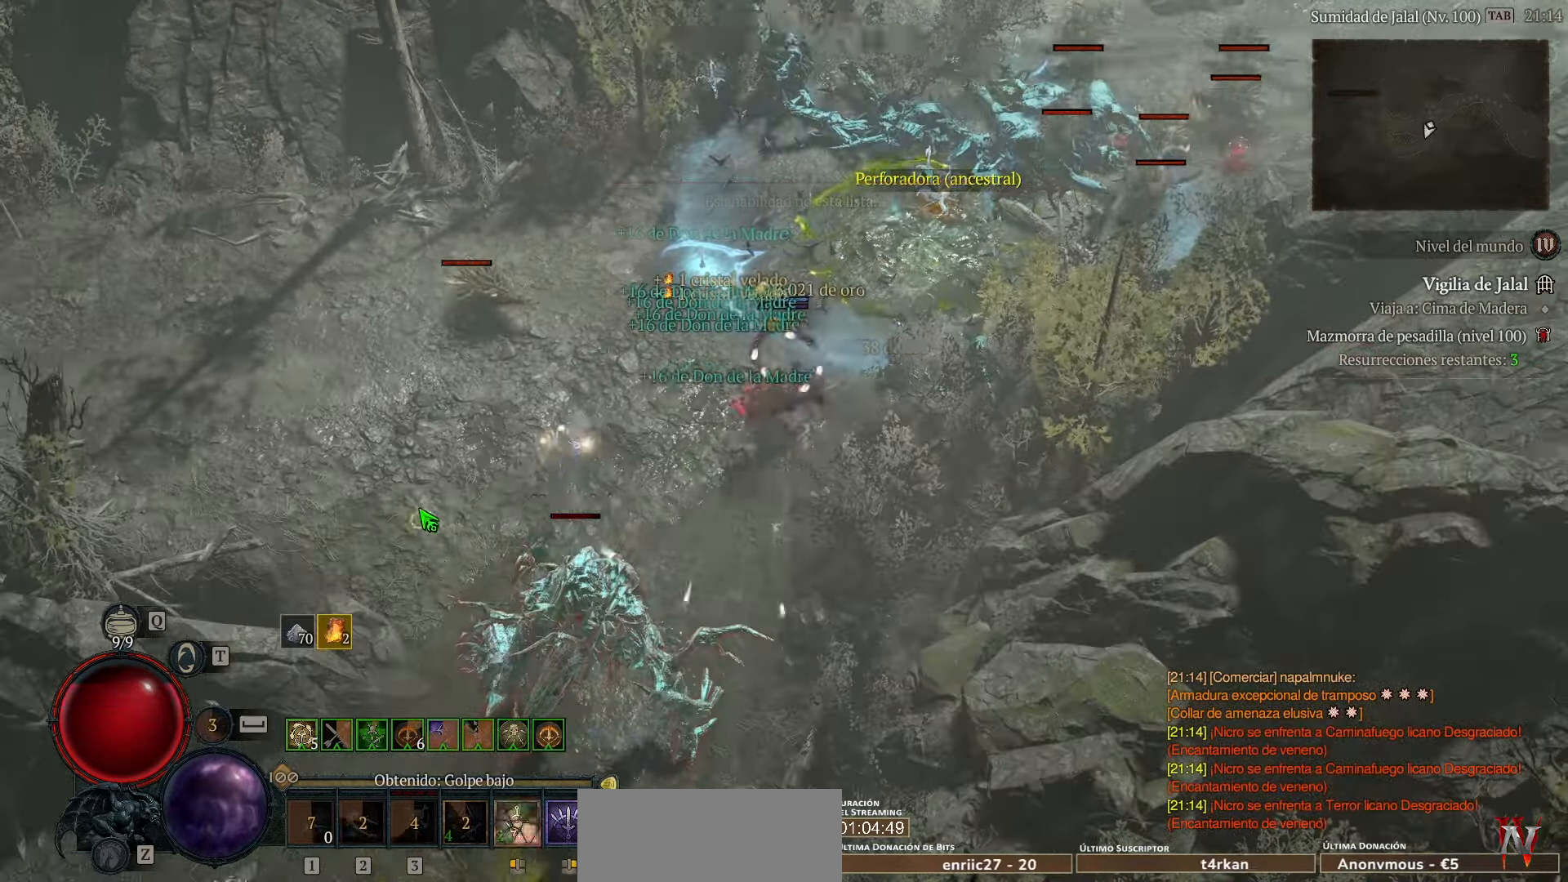
{"keys": [], "events": []}
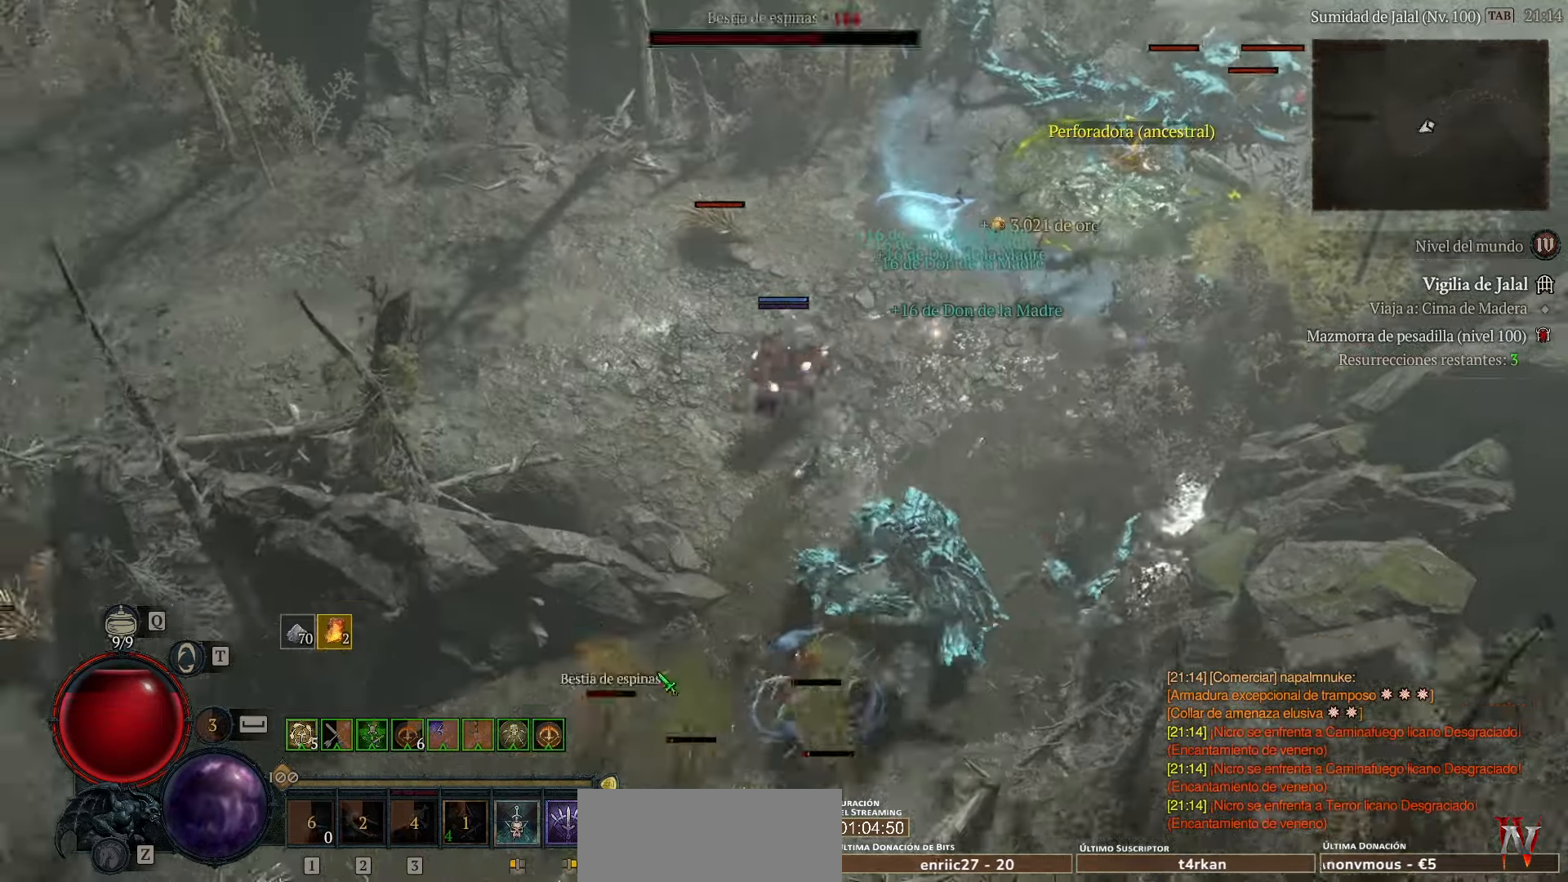
{"keys": [], "events": []}
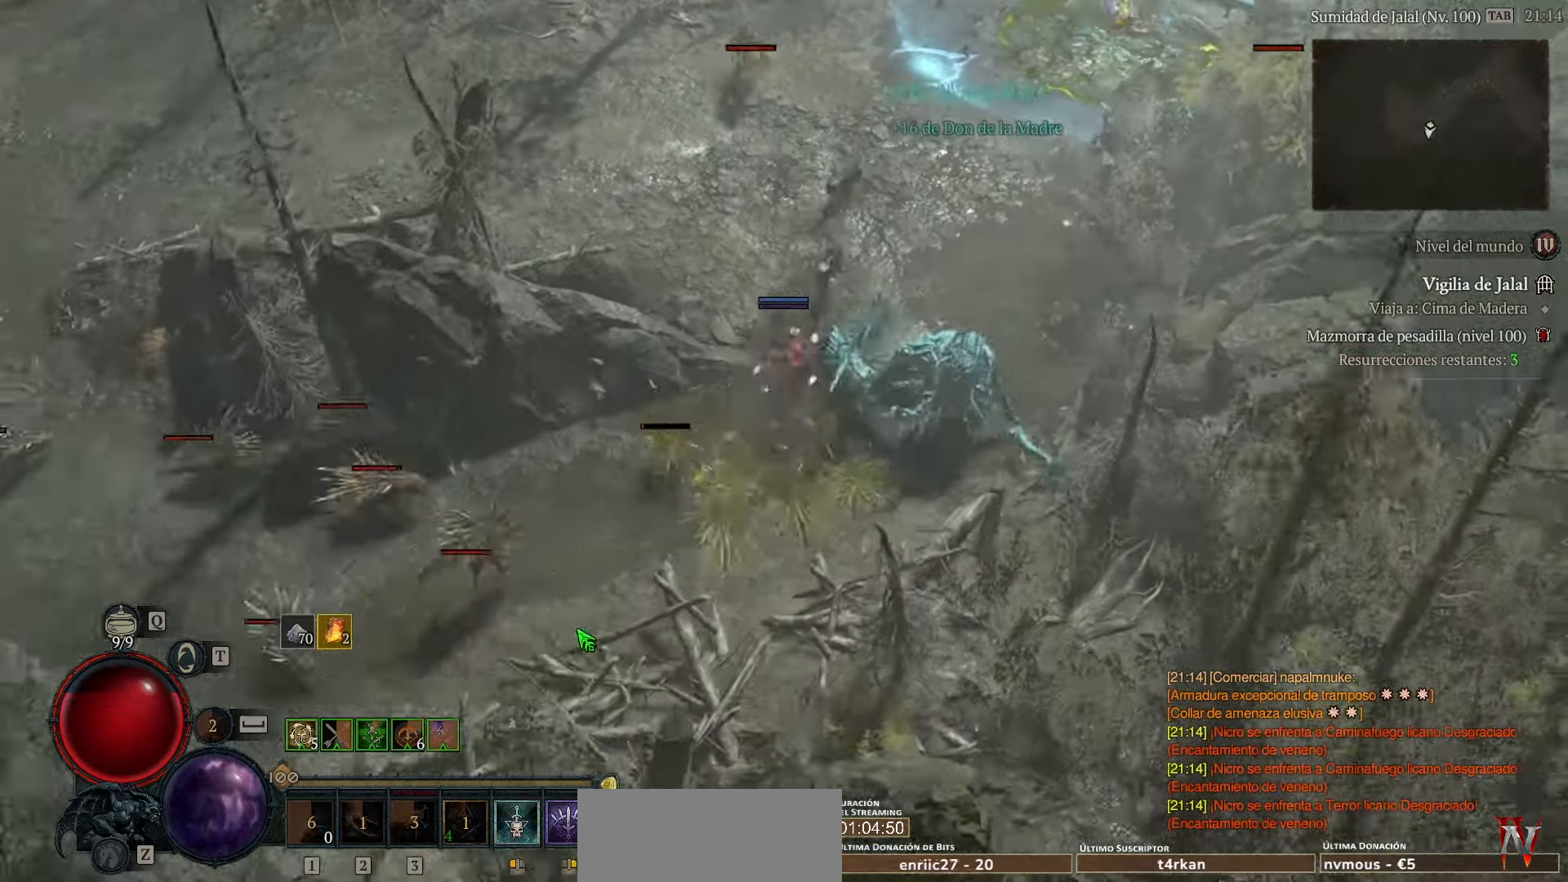
{"keys": [], "events": [[320, "shift_l", "down"], [520, "shift_l", "up"]]}
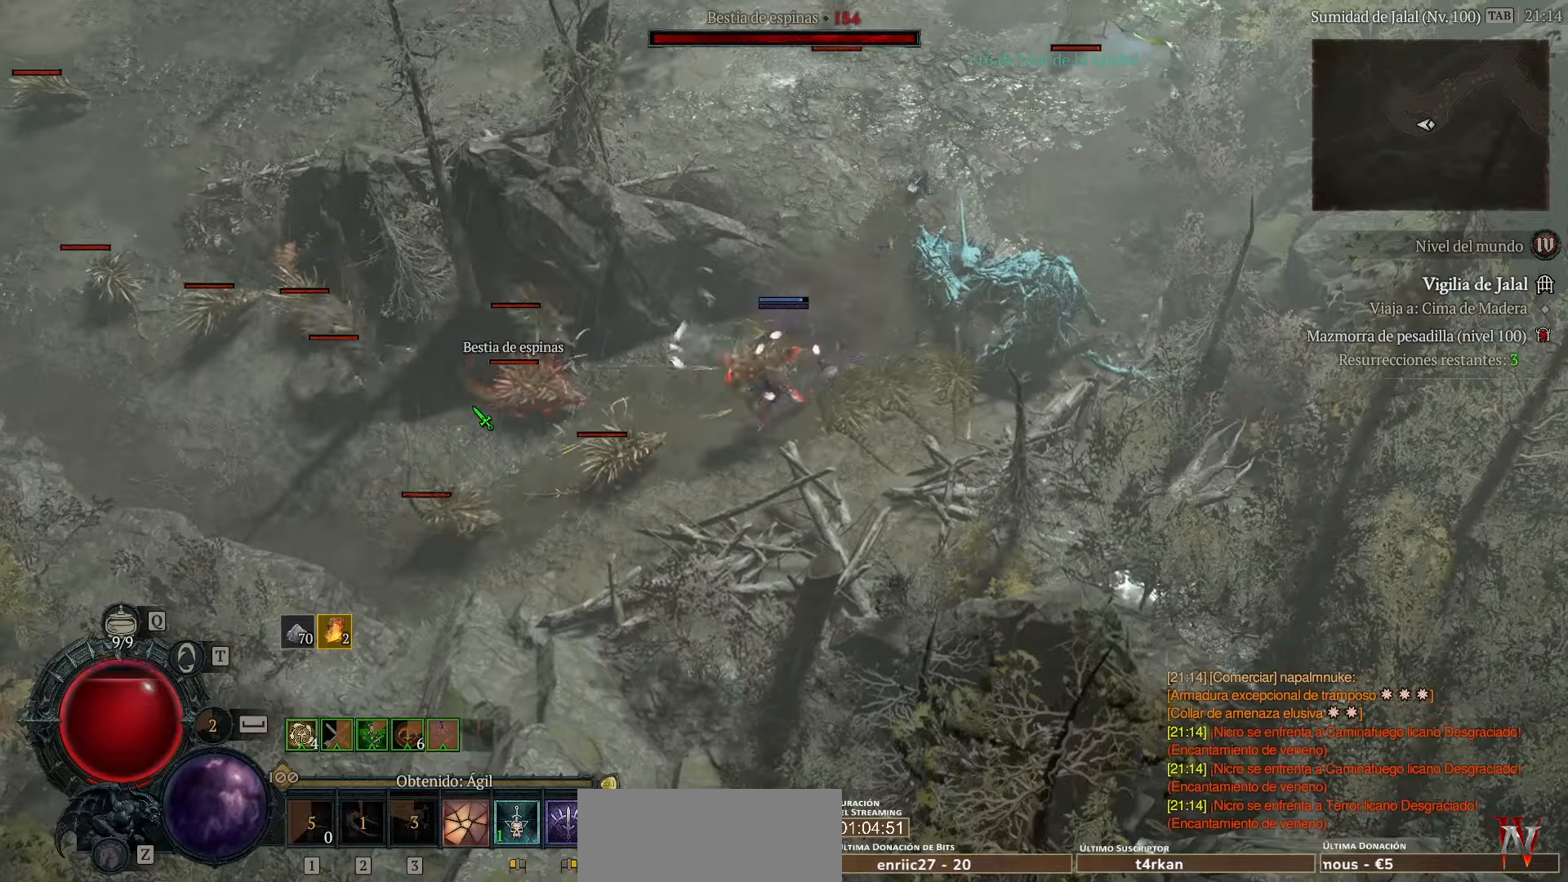
{"keys": [], "events": [[240, "shift_l", "down"], [480, "shift_l", "up"]]}
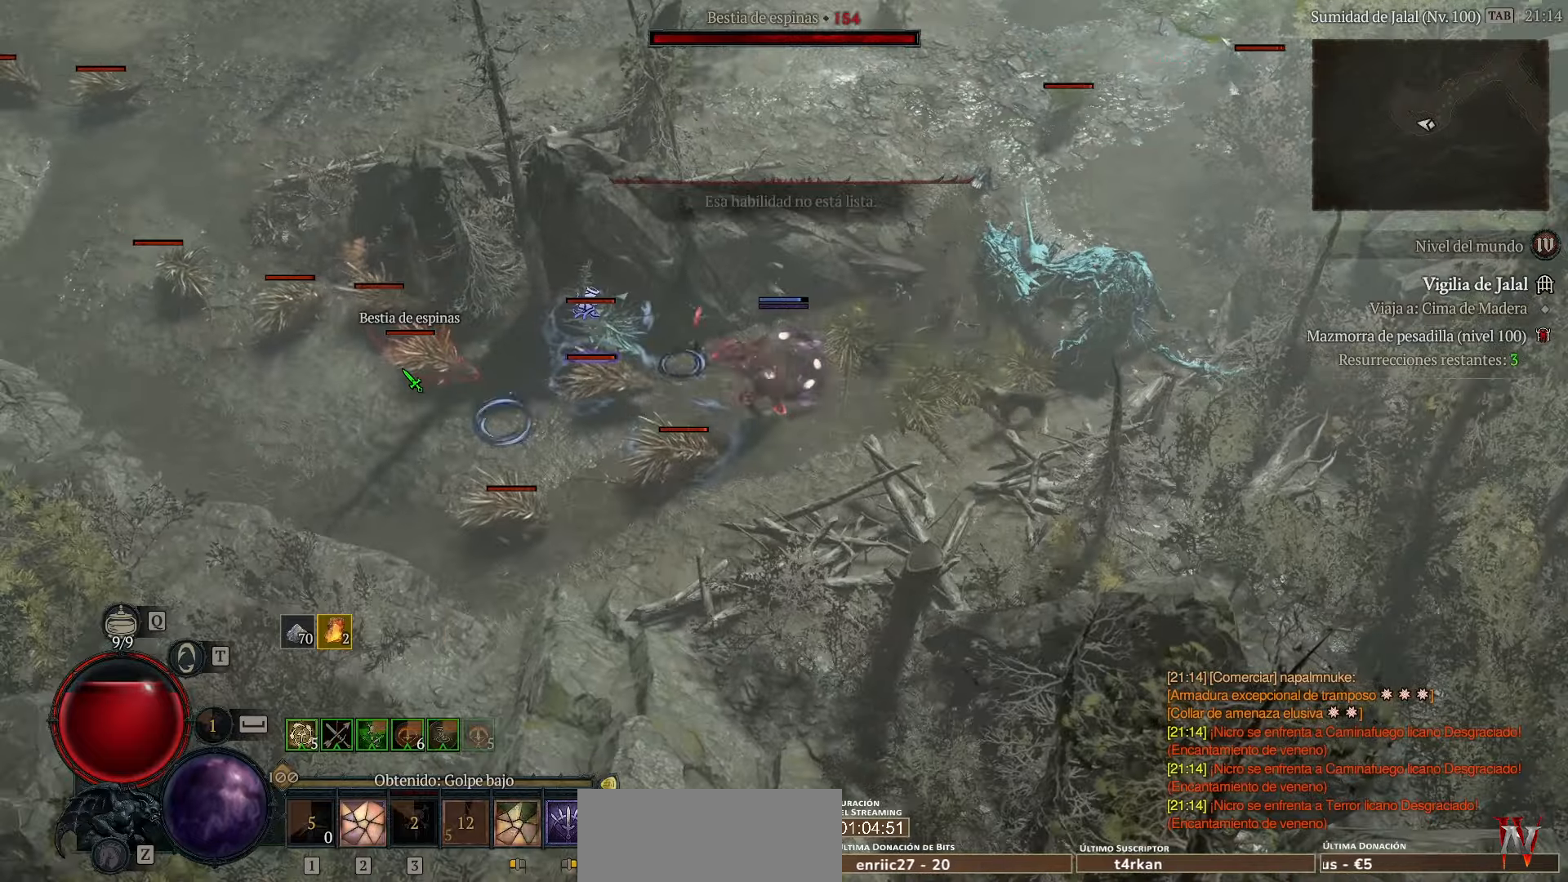
{"keys": [], "events": [[280, "space", "down"], [360, "space", "up"]]}
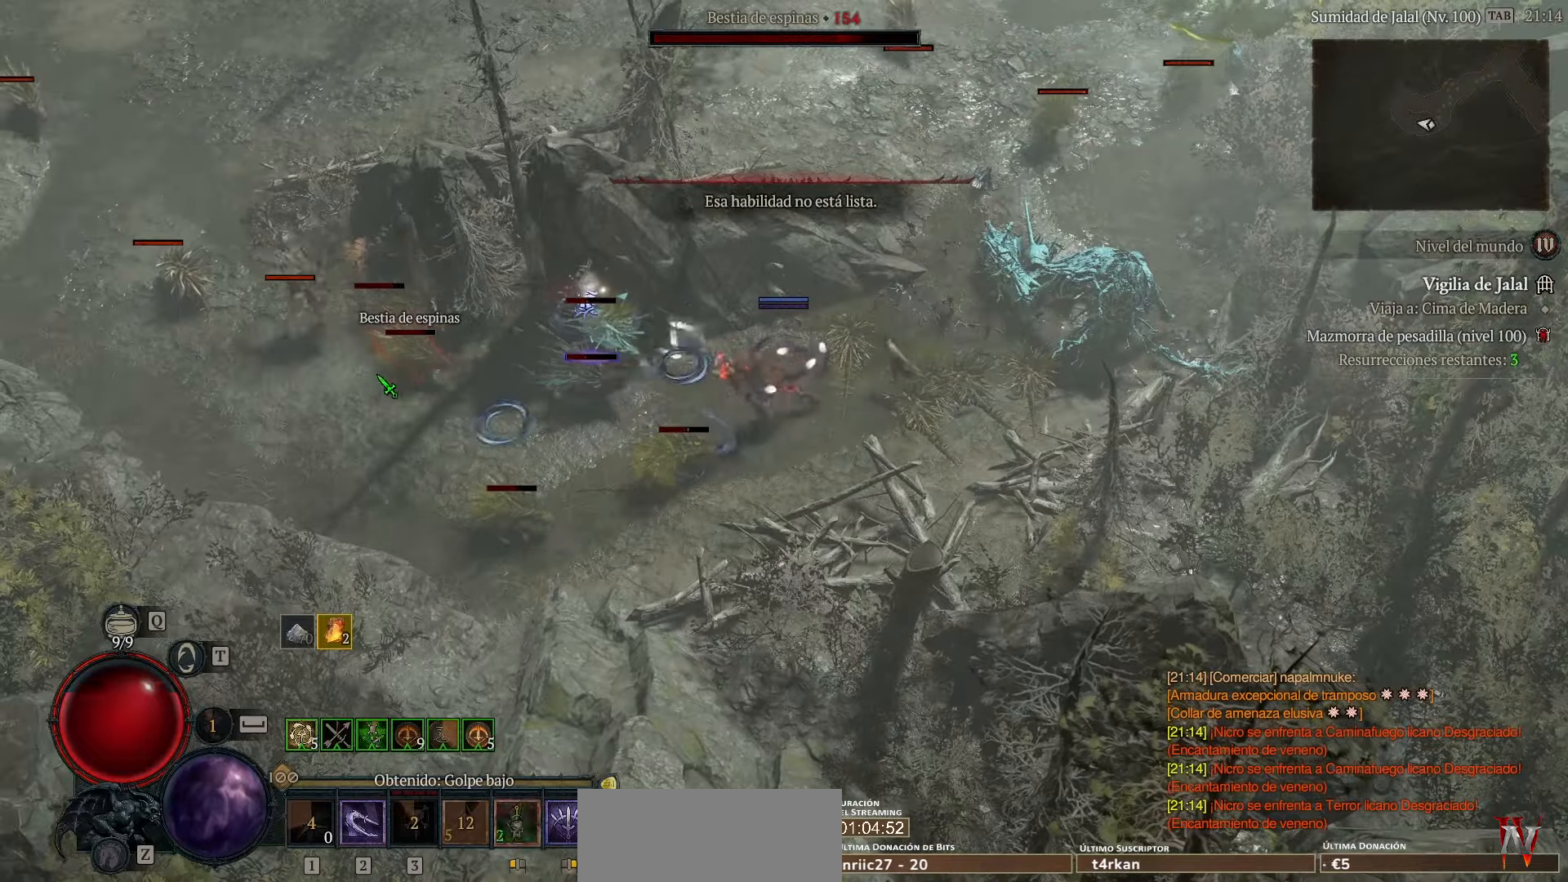
{"keys": [], "events": []}
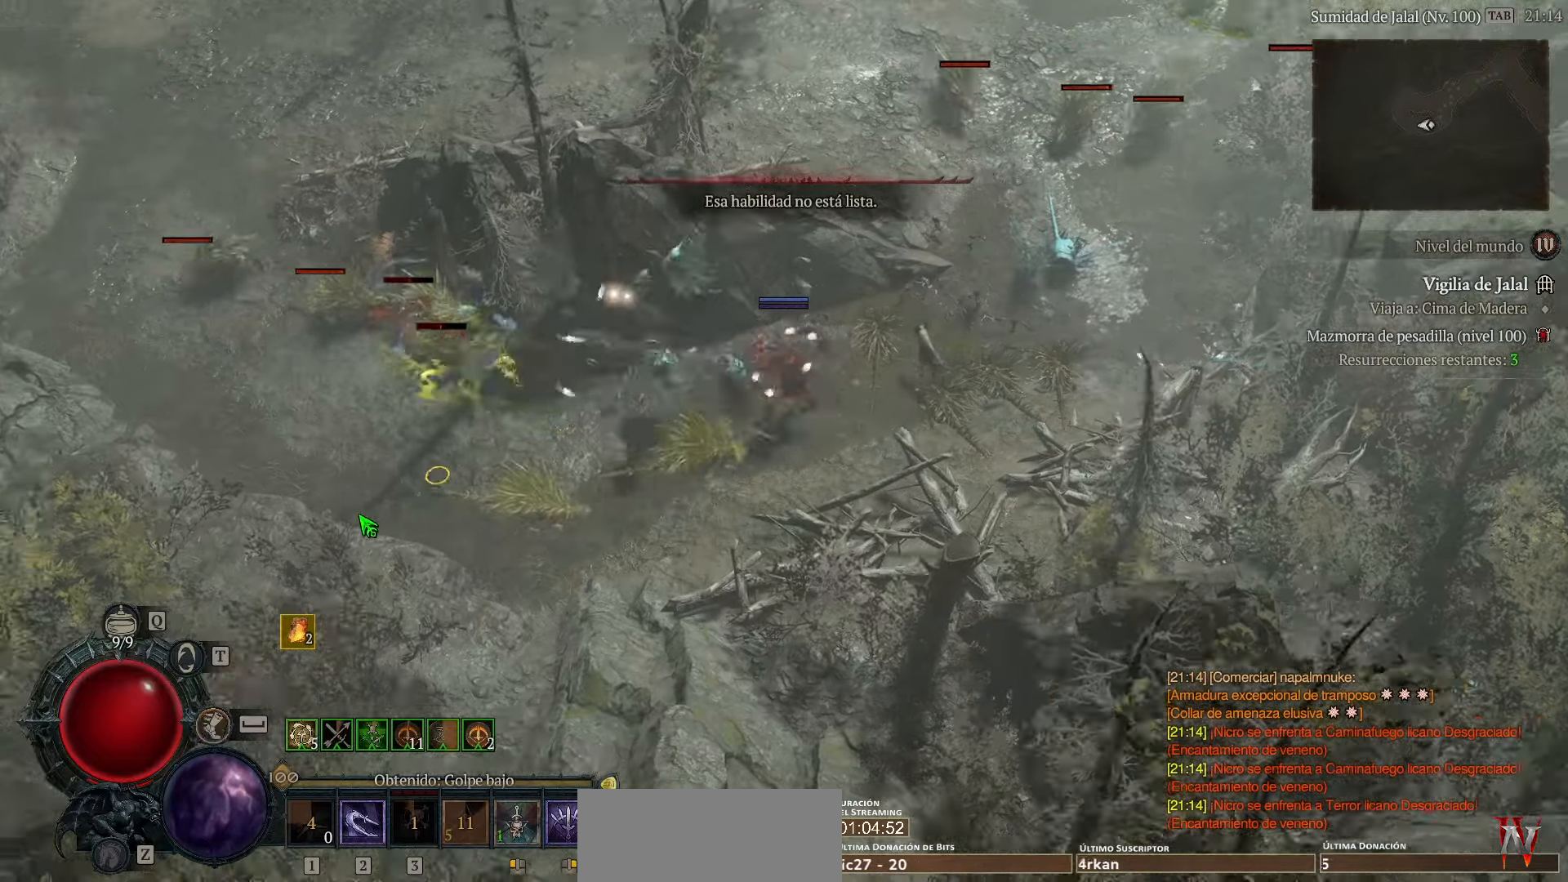
{"keys": [], "events": []}